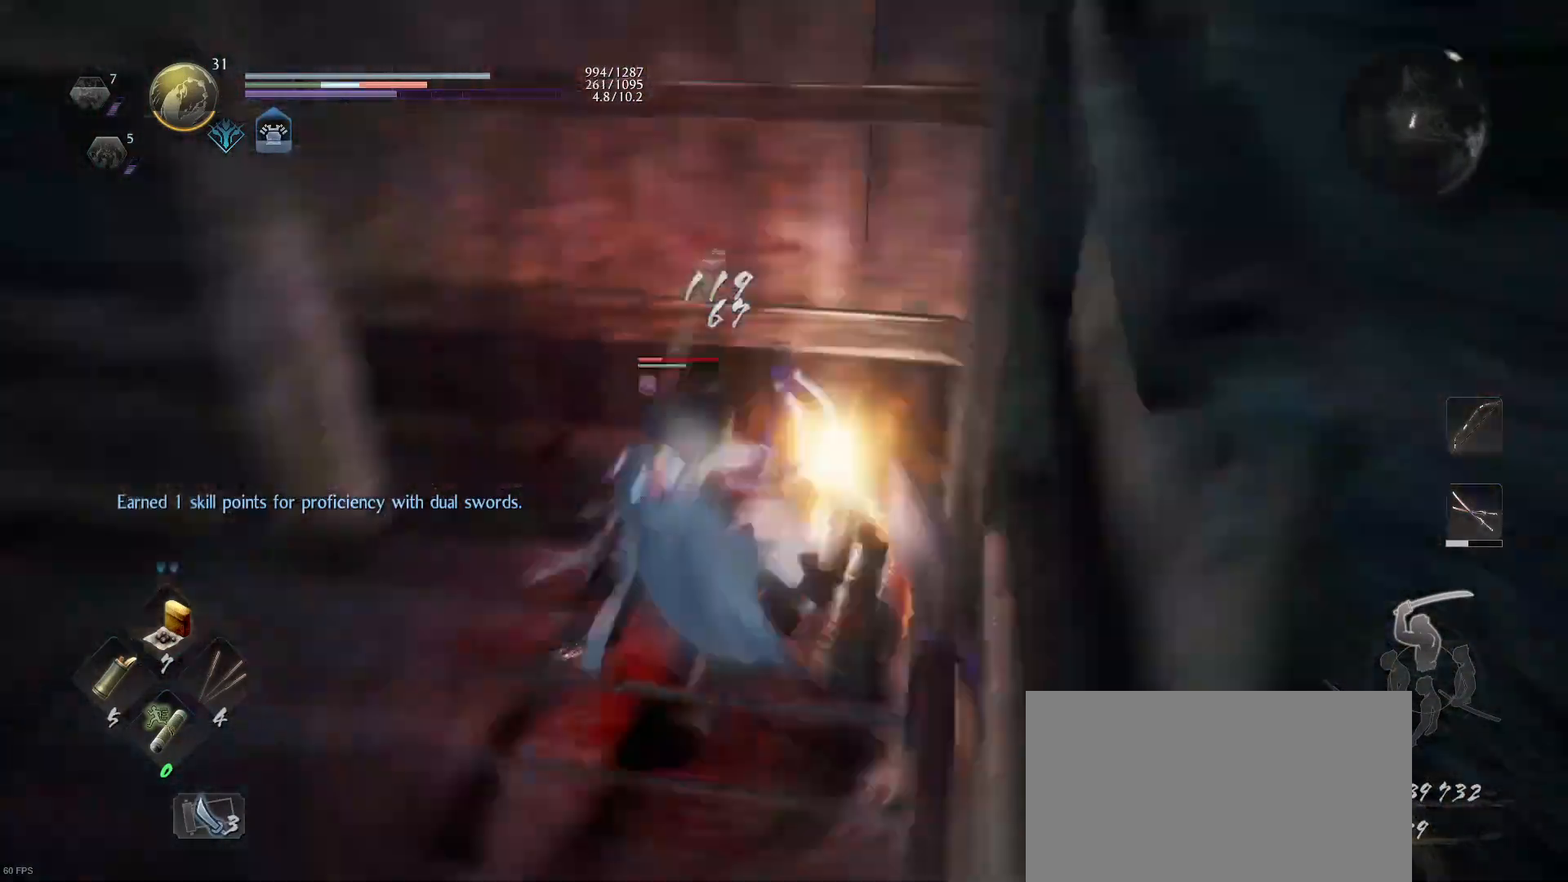
Gameplay with a controller (PlayStation layout); each line is a JSON object with the inputs held at the frame after it. "events" lists button and stick changes between this image and that frame as [ms after this image, input, new state], when the widget could be followed in between.
{"buttons": ["TRIANGLE", "R1"], "left_stick": "center", "right_stick": "center", "events": [[100, "SQUARE", "up"], [467, "R1", "down"], [500, "TRIANGLE", "down"]]}
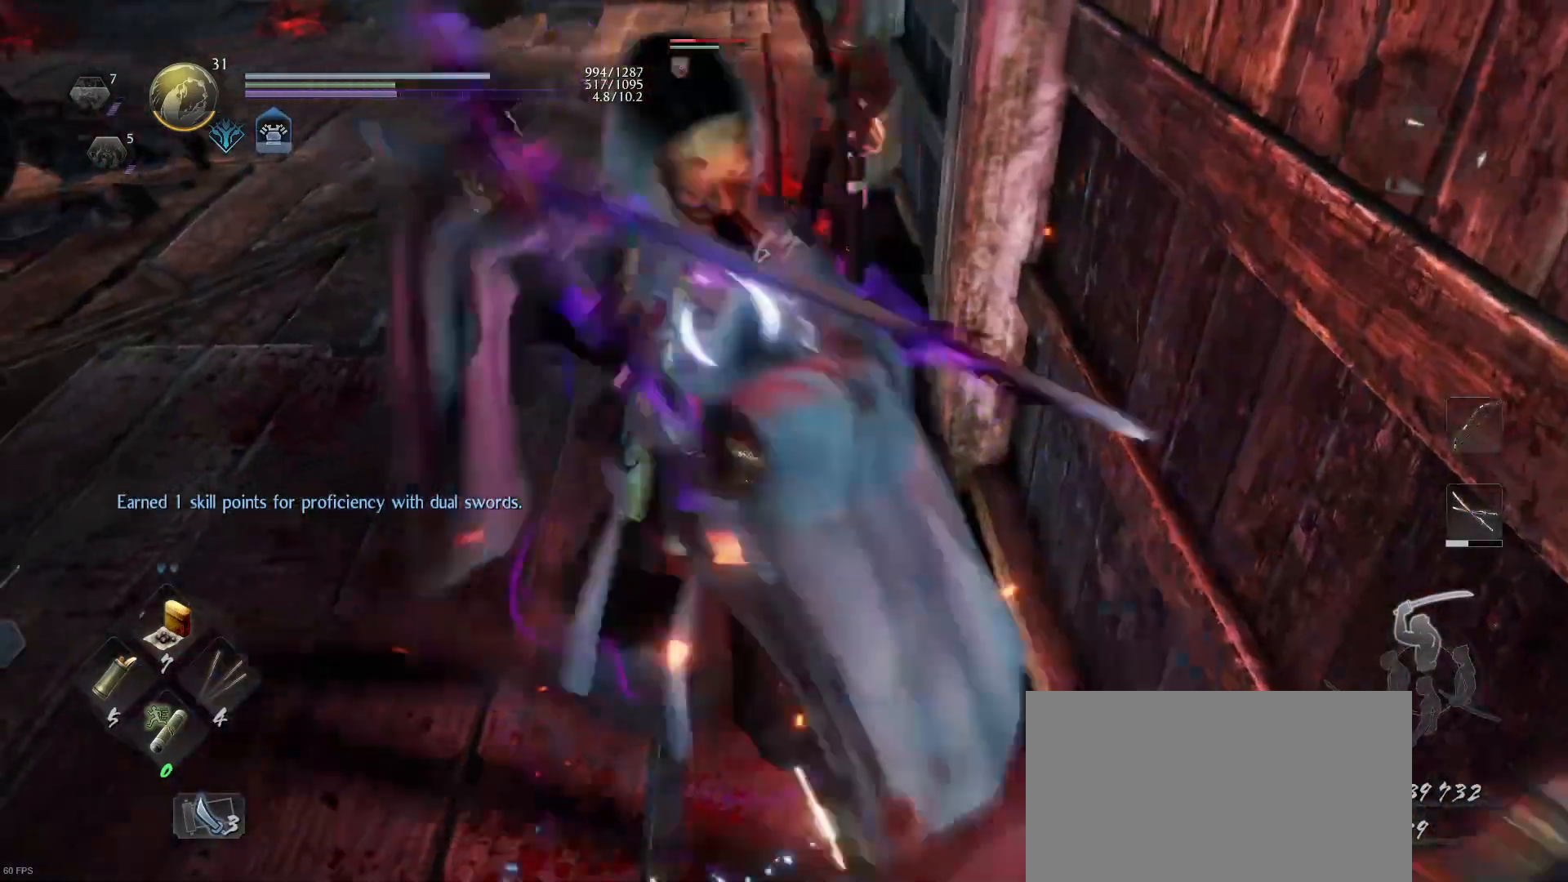
{"buttons": [], "left_stick": "center", "right_stick": "center", "events": [[100, "R1", "up"], [100, "TRIANGLE", "up"], [167, "SQUARE", "down"], [300, "SQUARE", "up"], [333, "SQUARE", "down"], [467, "SQUARE", "up"]]}
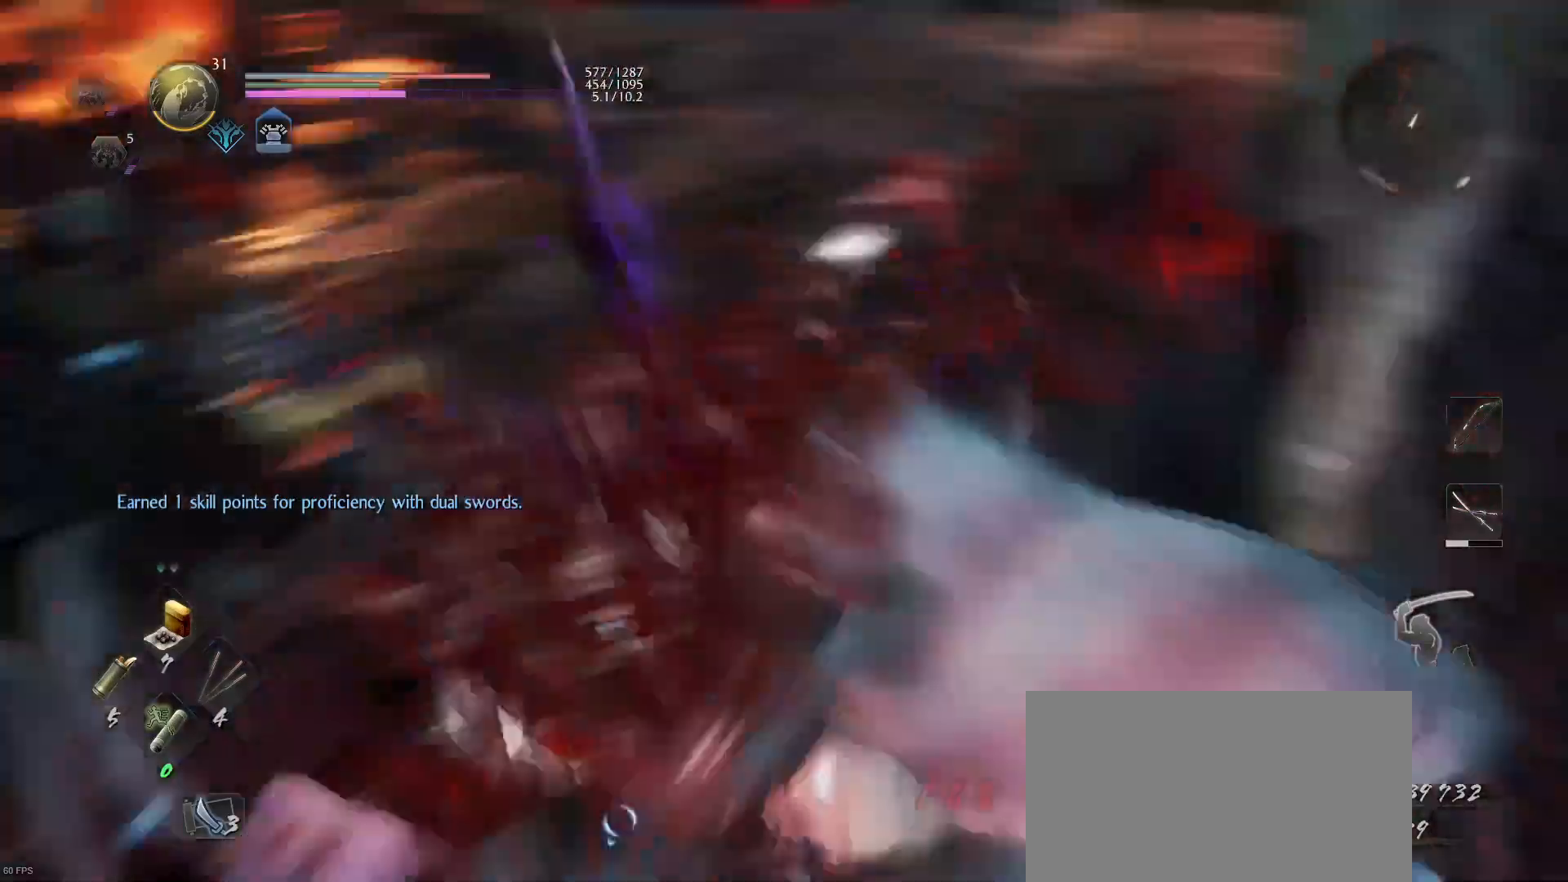
{"buttons": ["L1"], "left_stick": "up-right", "right_stick": "center", "events": [[67, "left_stick", "left"], [100, "L1", "down"], [267, "CROSS", "down"], [367, "left_stick", "up-left"], [433, "CROSS", "up"], [467, "left_stick", "up-right"]]}
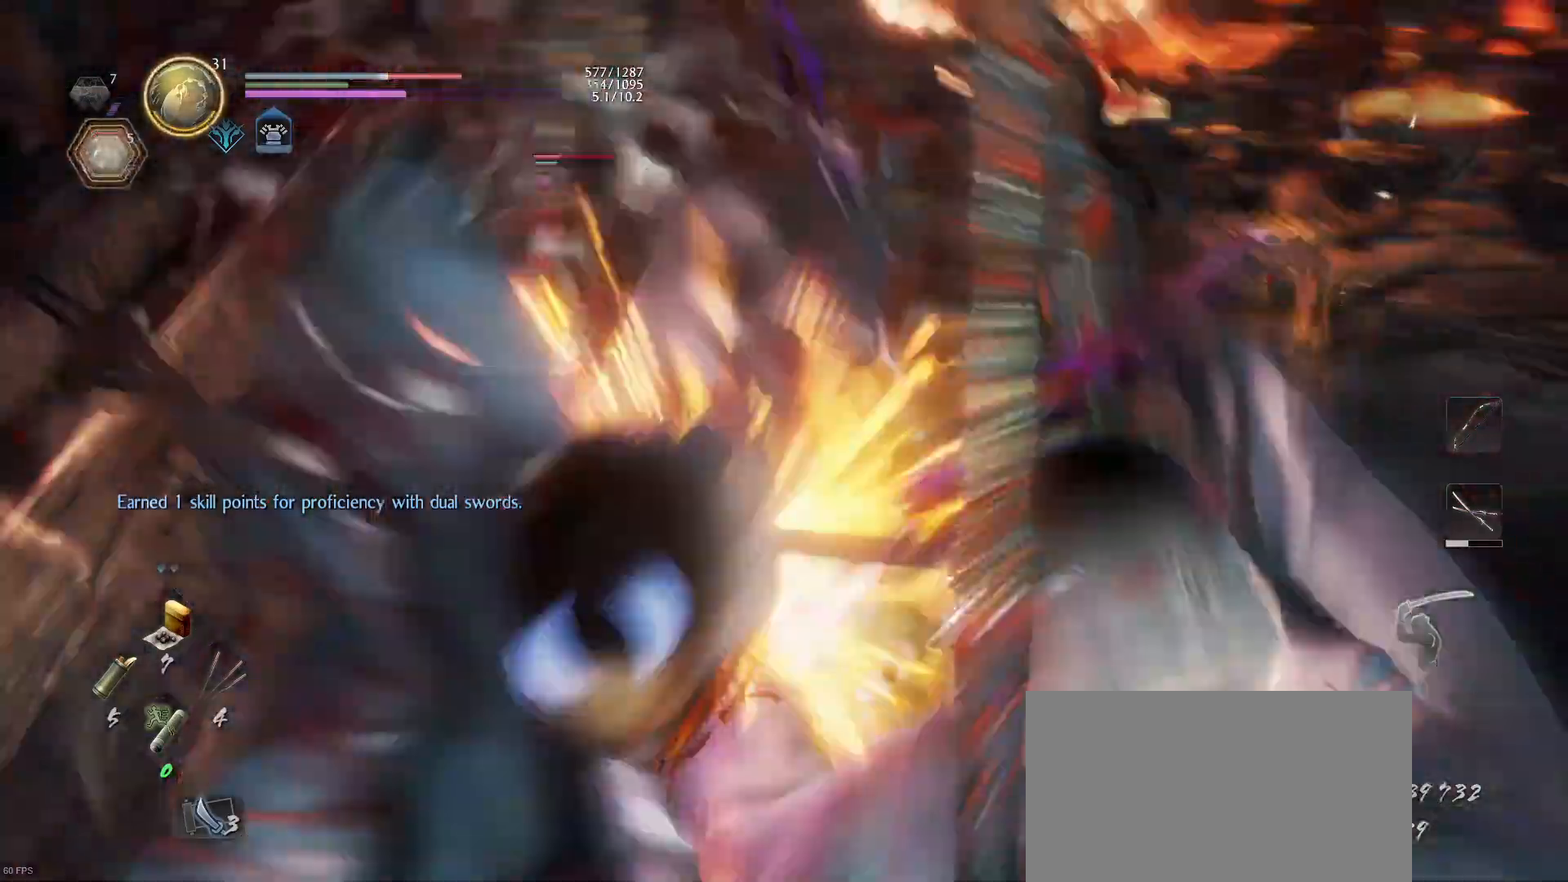
{"buttons": ["CROSS", "L1"], "left_stick": "down-right", "right_stick": "center", "events": [[167, "CROSS", "down"], [200, "left_stick", "right"], [333, "CROSS", "up"], [467, "CROSS", "down"], [467, "left_stick", "down-right"]]}
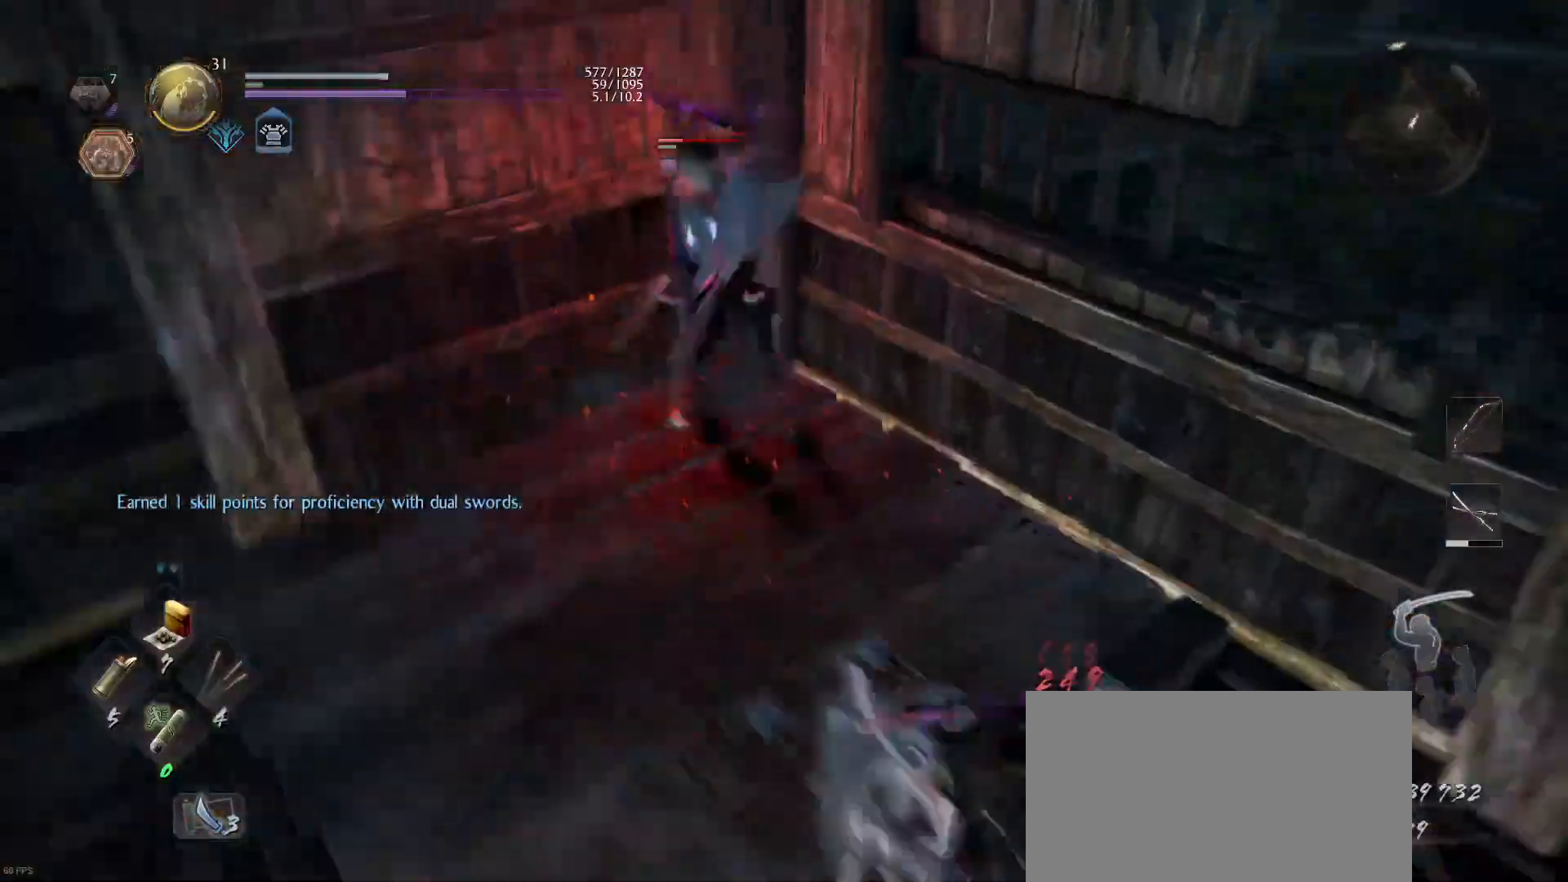
{"buttons": [], "left_stick": "left", "right_stick": "center", "events": [[67, "CROSS", "up"], [67, "L1", "up"], [133, "left_stick", "down-left"], [200, "left_stick", "left"], [267, "R1", "down"], [300, "TRIANGLE", "down"], [400, "TRIANGLE", "up"], [433, "R1", "up"]]}
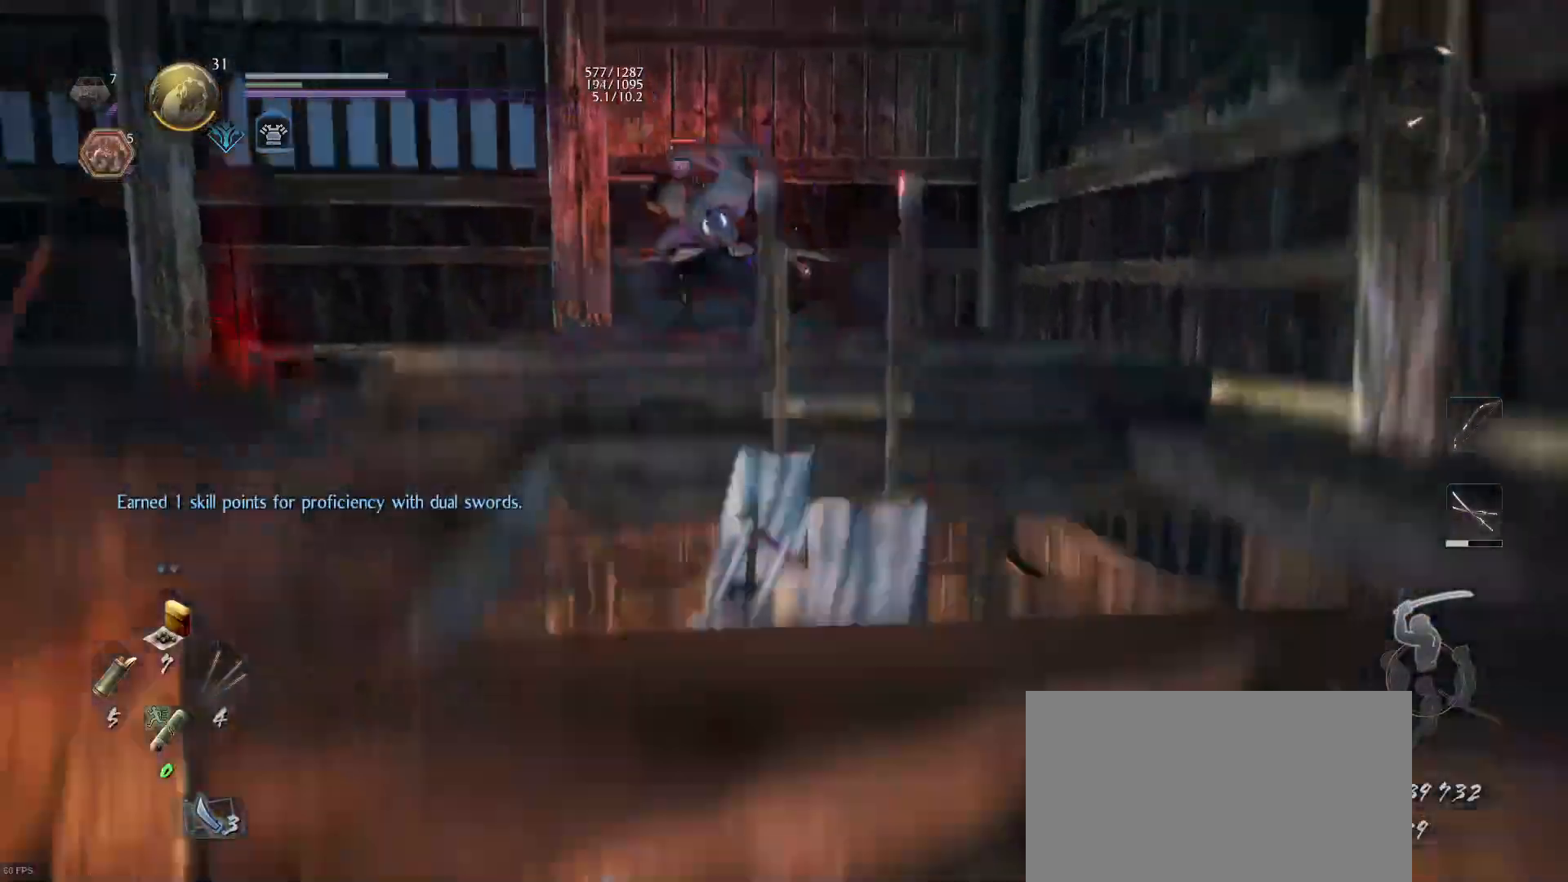
{"buttons": [], "left_stick": "center", "right_stick": "left", "events": [[200, "left_stick", "center"], [267, "right_stick", "down"], [467, "right_stick", "left"]]}
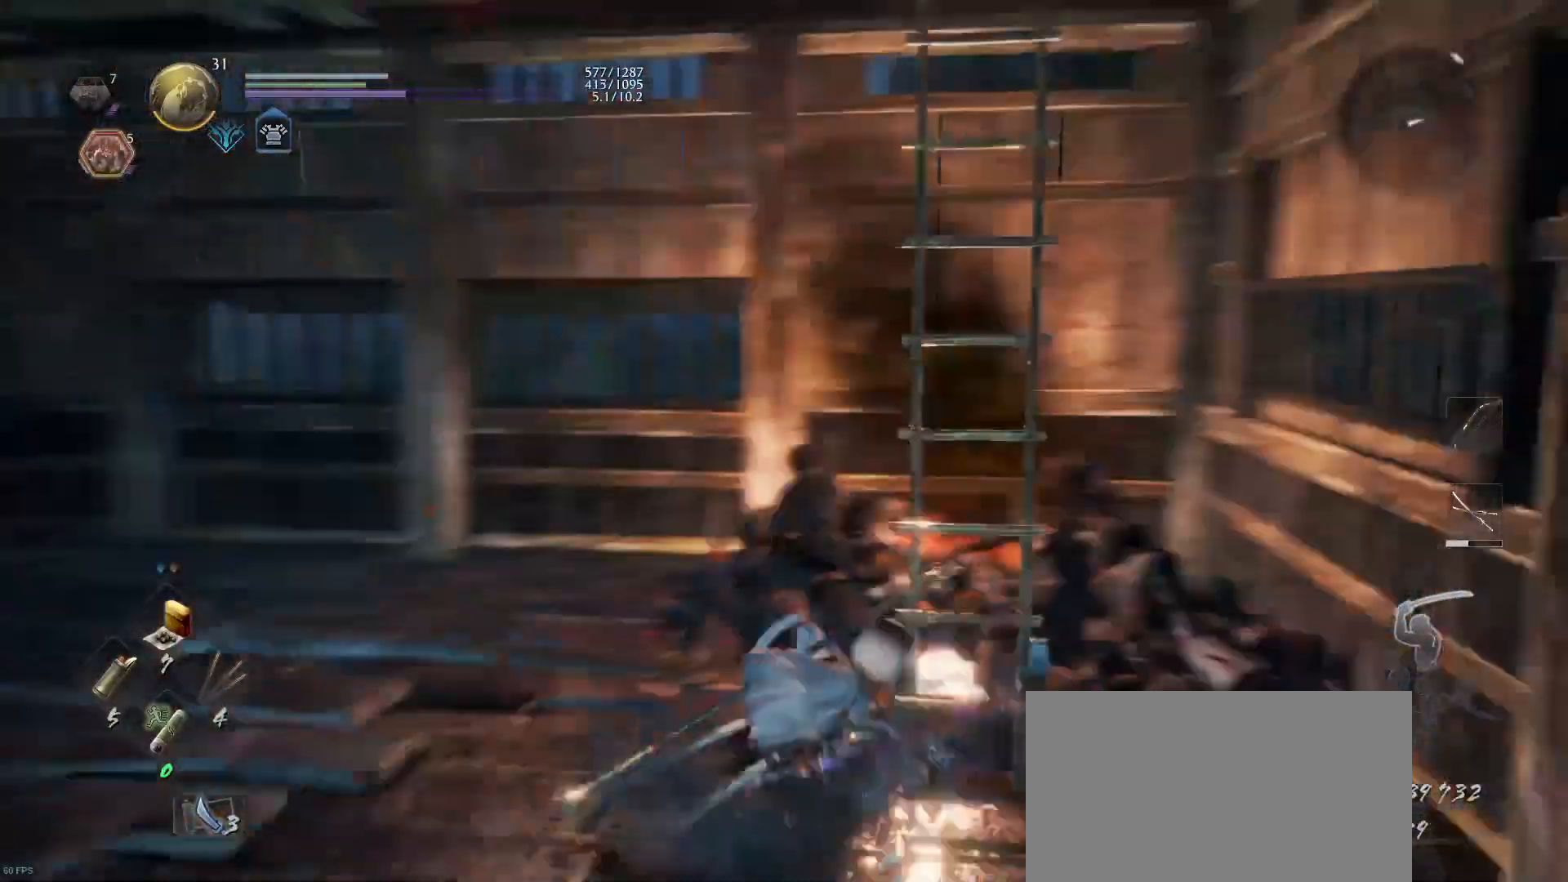
{"buttons": [], "left_stick": "up-left", "right_stick": "center", "events": [[67, "left_stick", "up-left"], [67, "right_stick", "center"]]}
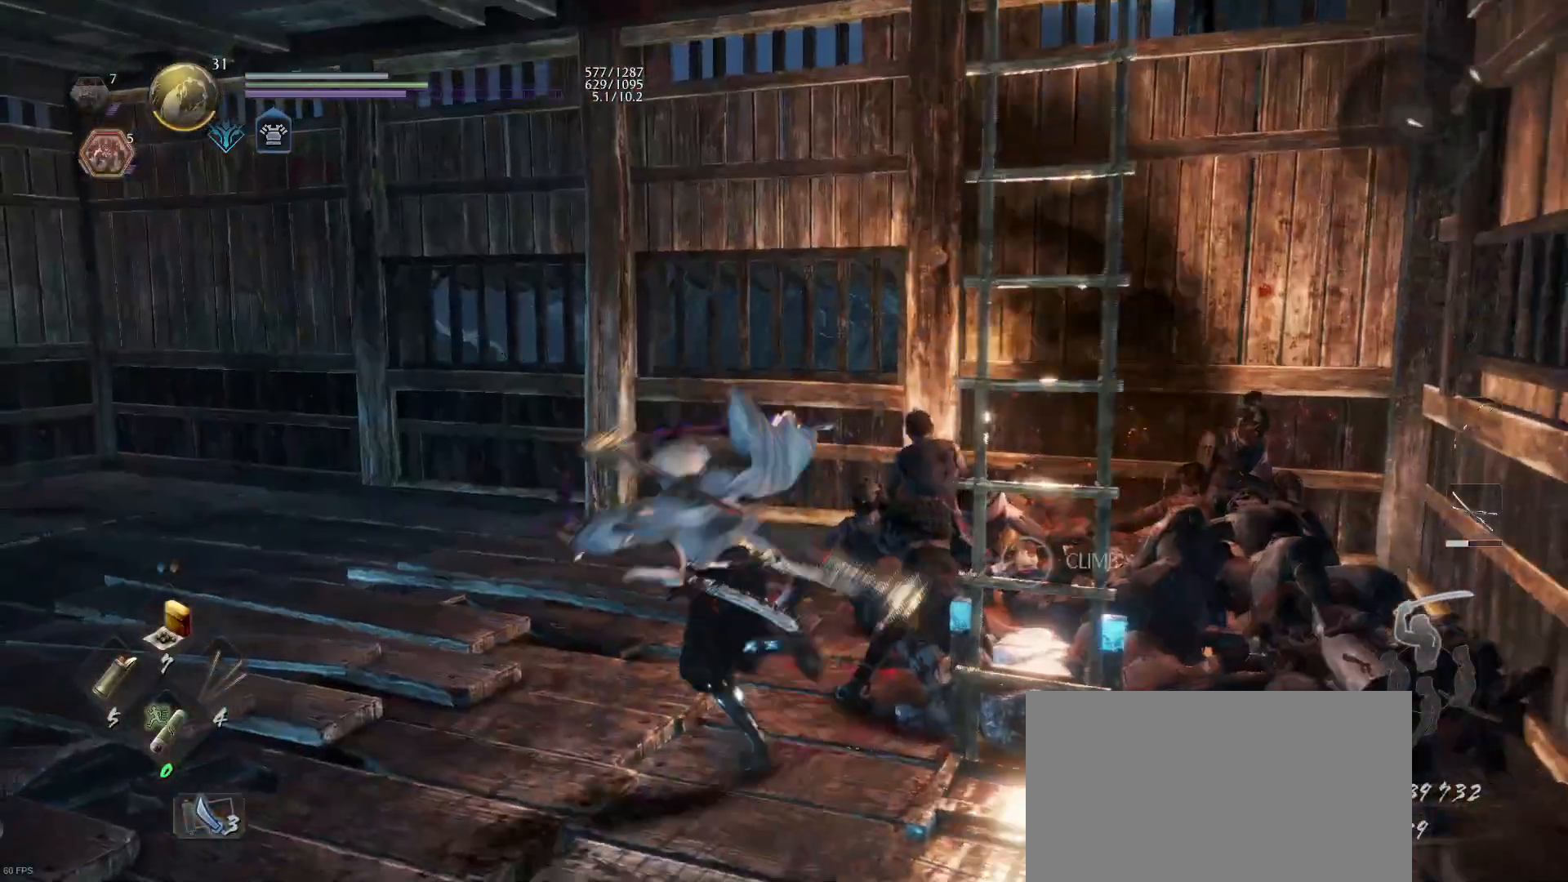
{"buttons": [], "left_stick": "center", "right_stick": "center", "events": [[333, "left_stick", "center"]]}
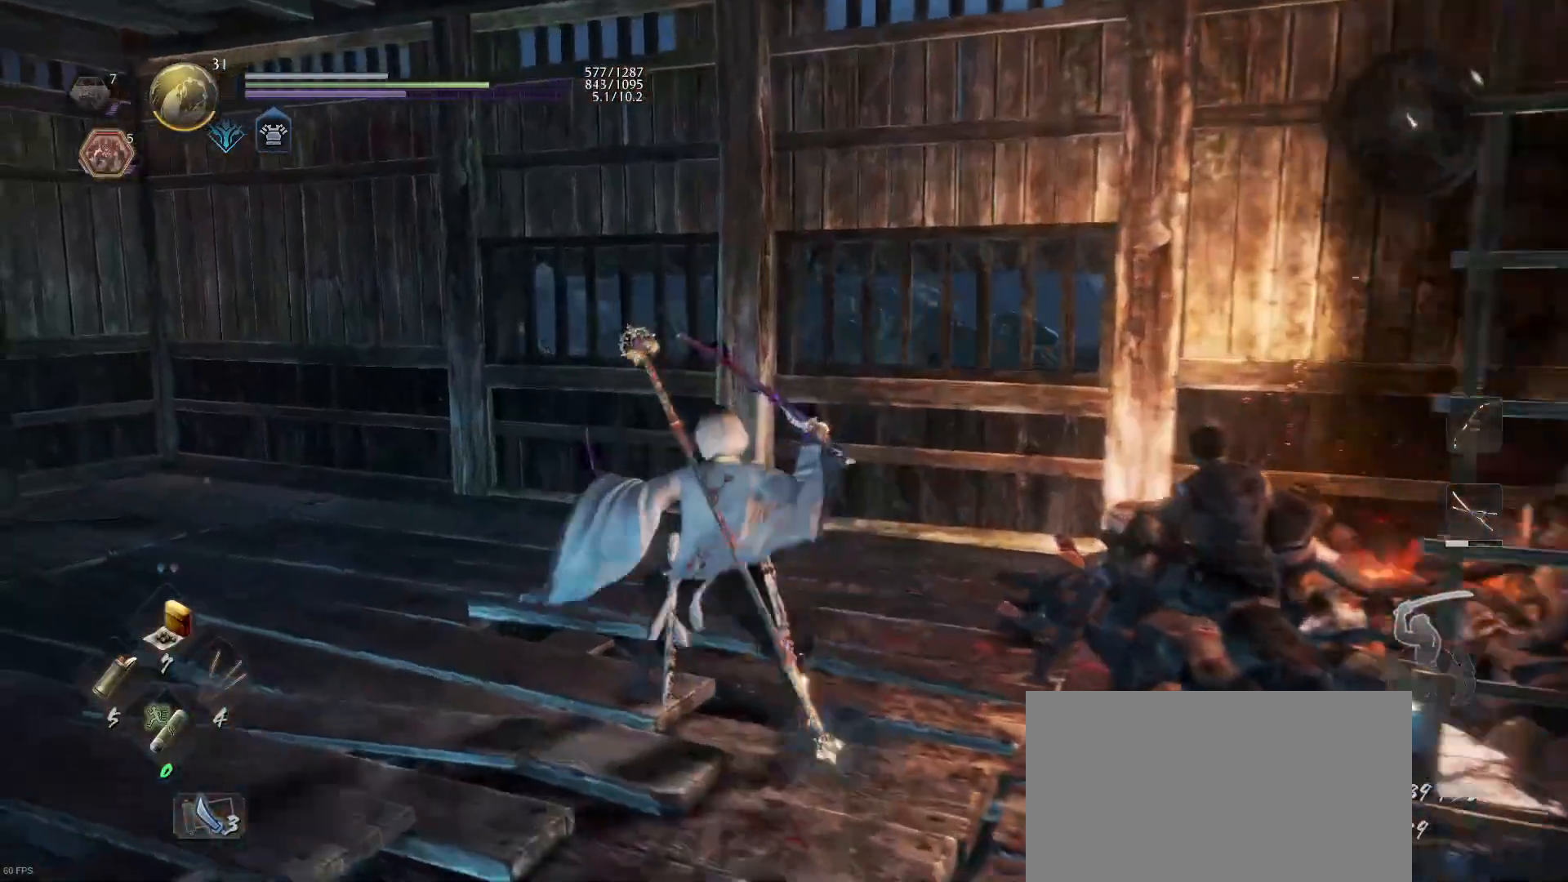
{"buttons": [], "left_stick": "down-left", "right_stick": "right", "events": [[100, "DPAD_UP", "down"], [200, "DPAD_UP", "up"], [267, "right_stick", "right"], [433, "left_stick", "down-left"]]}
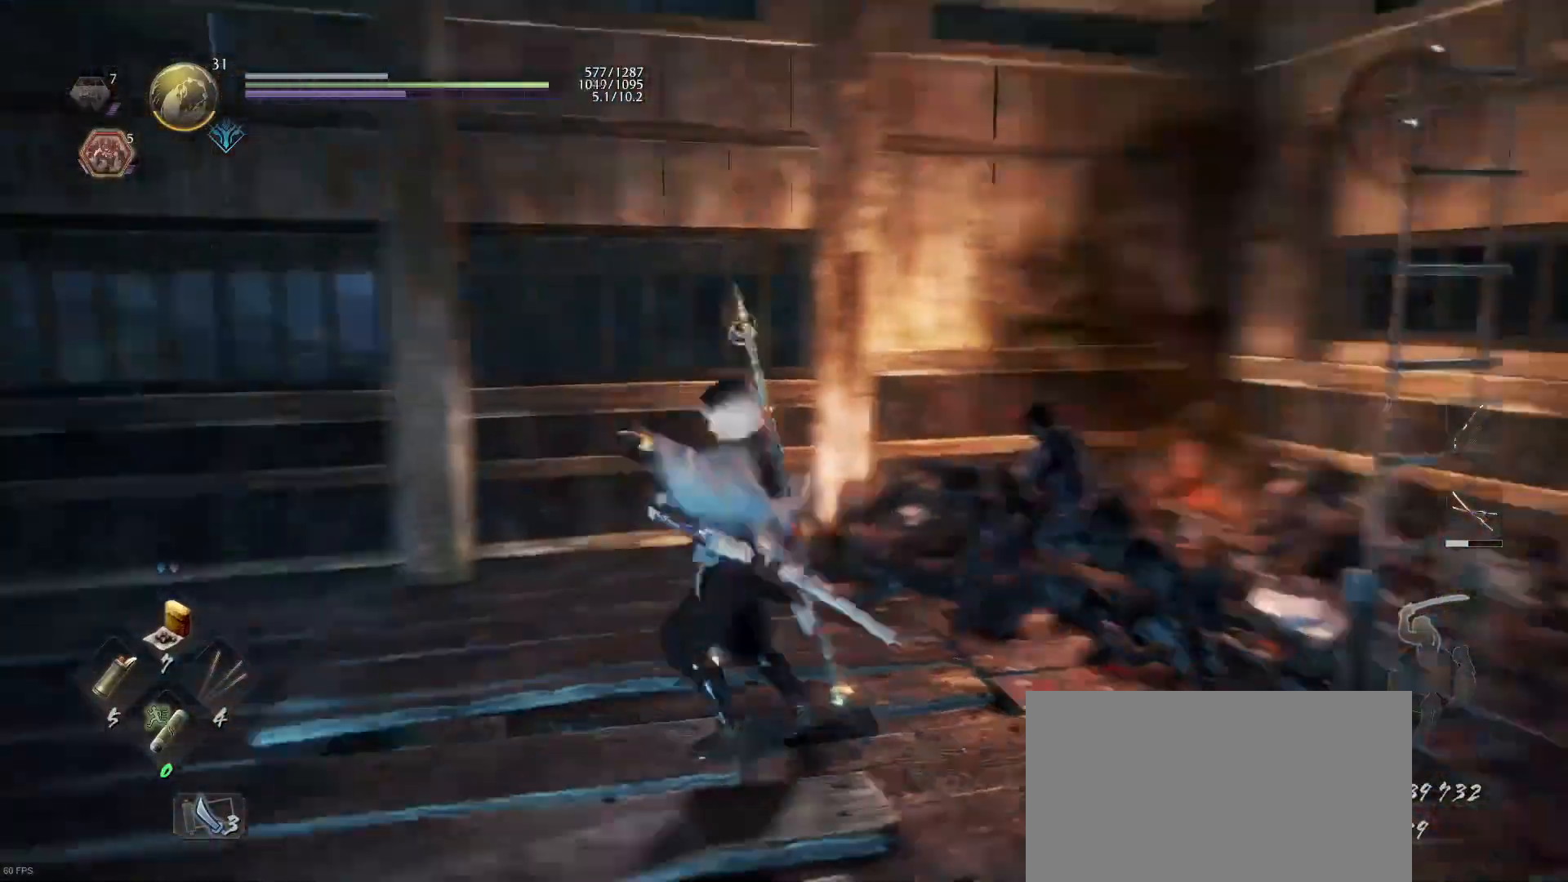
{"buttons": [], "left_stick": "up-left", "right_stick": "center", "events": [[33, "right_stick", "center"], [200, "right_stick", "right"], [233, "DPAD_LEFT", "down"], [300, "DPAD_LEFT", "up"], [367, "right_stick", "center"], [500, "left_stick", "up-left"]]}
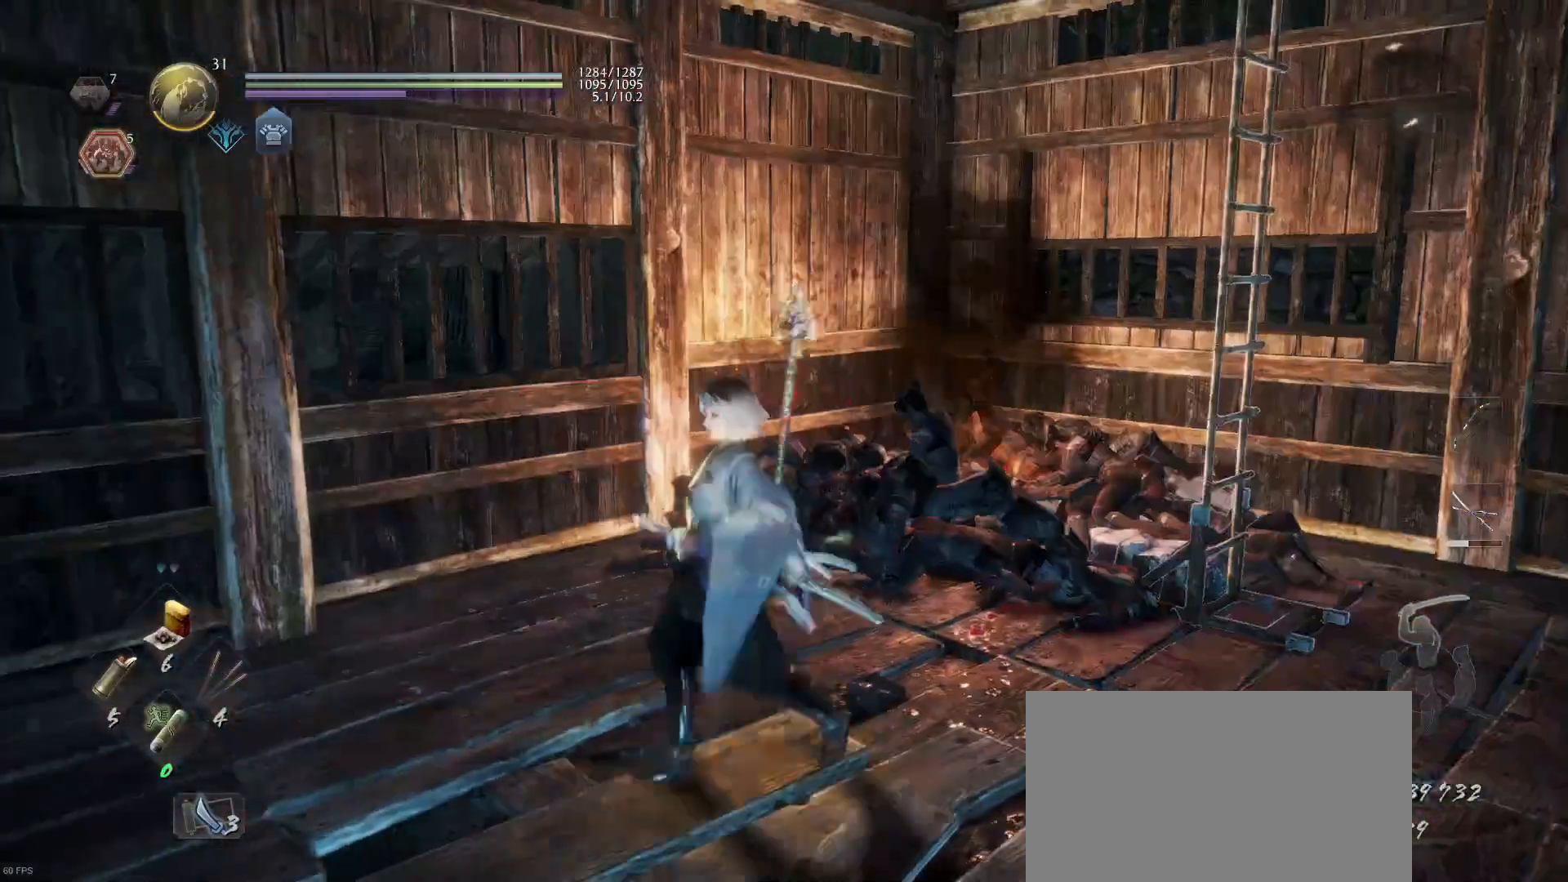
{"buttons": [], "left_stick": "center", "right_stick": "center", "events": [[100, "left_stick", "center"], [167, "right_stick", "up-right"], [400, "right_stick", "up"], [500, "right_stick", "center"]]}
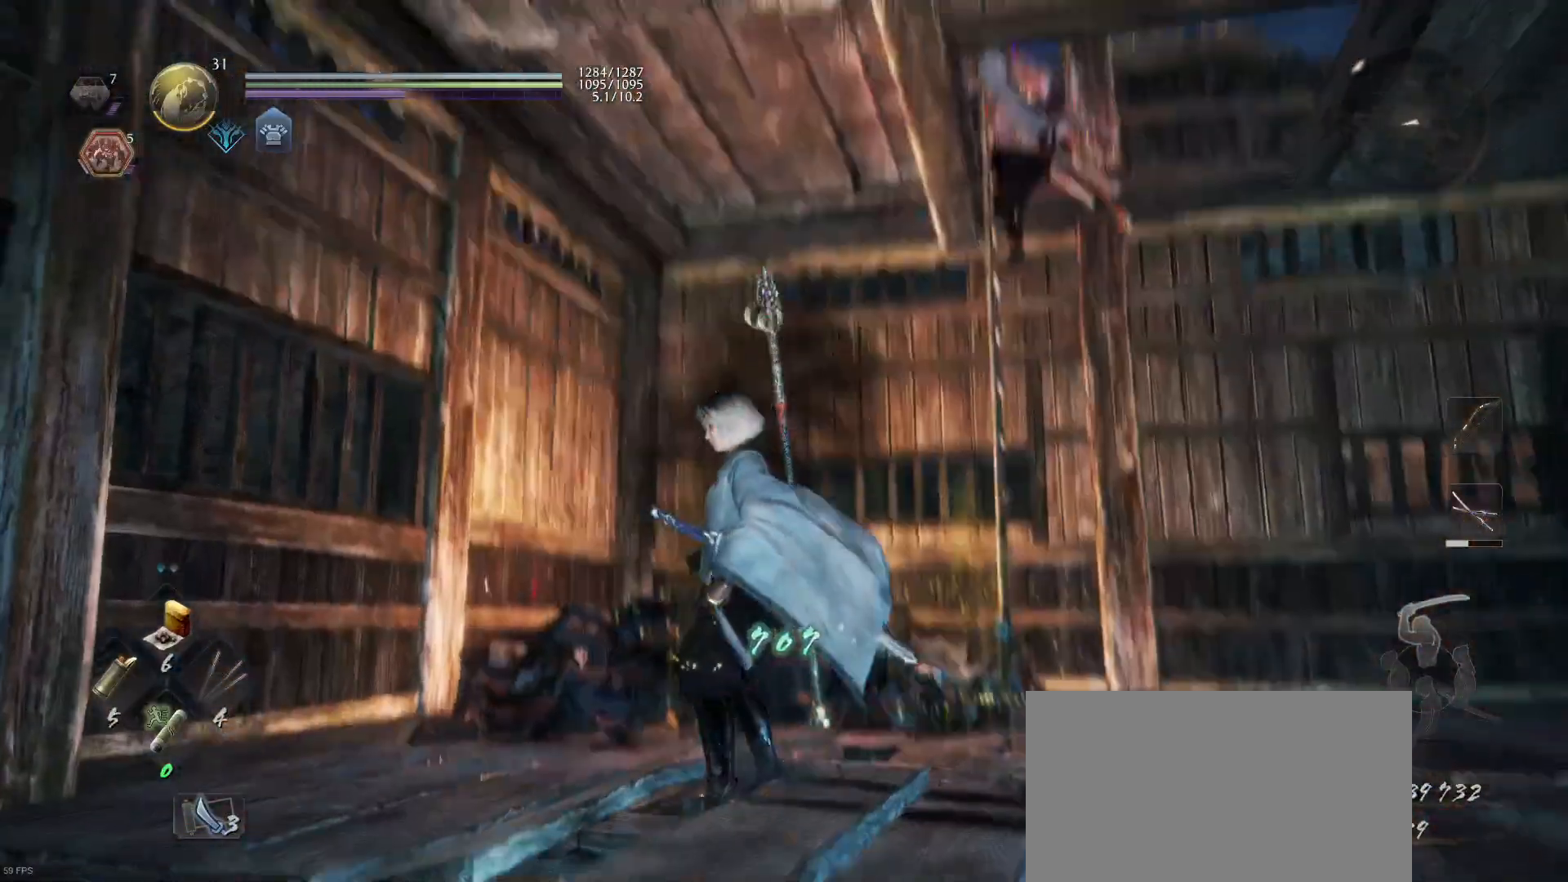
{"buttons": [], "left_stick": "up-right", "right_stick": "center", "events": [[233, "left_stick", "up-right"], [233, "right_stick", "down"], [300, "R3", "down"], [400, "R3", "up"], [433, "right_stick", "center"]]}
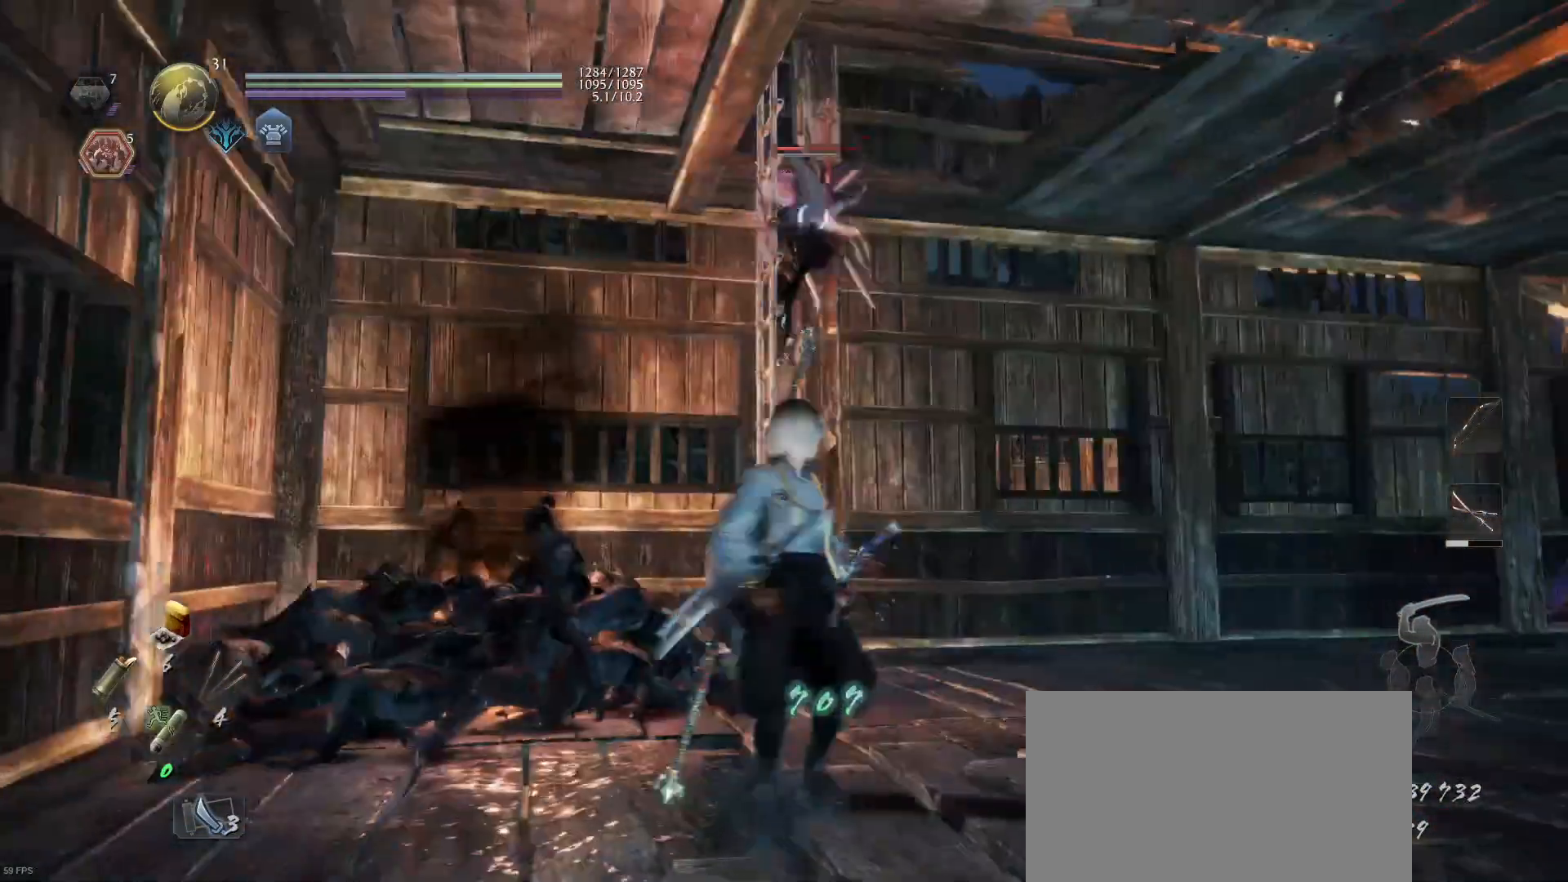
{"buttons": ["TRIANGLE"], "left_stick": "center", "right_stick": "center", "events": [[33, "R1", "down"], [67, "TRIANGLE", "down"], [133, "TRIANGLE", "up"], [167, "R1", "up"], [500, "TRIANGLE", "down"], [500, "left_stick", "center"]]}
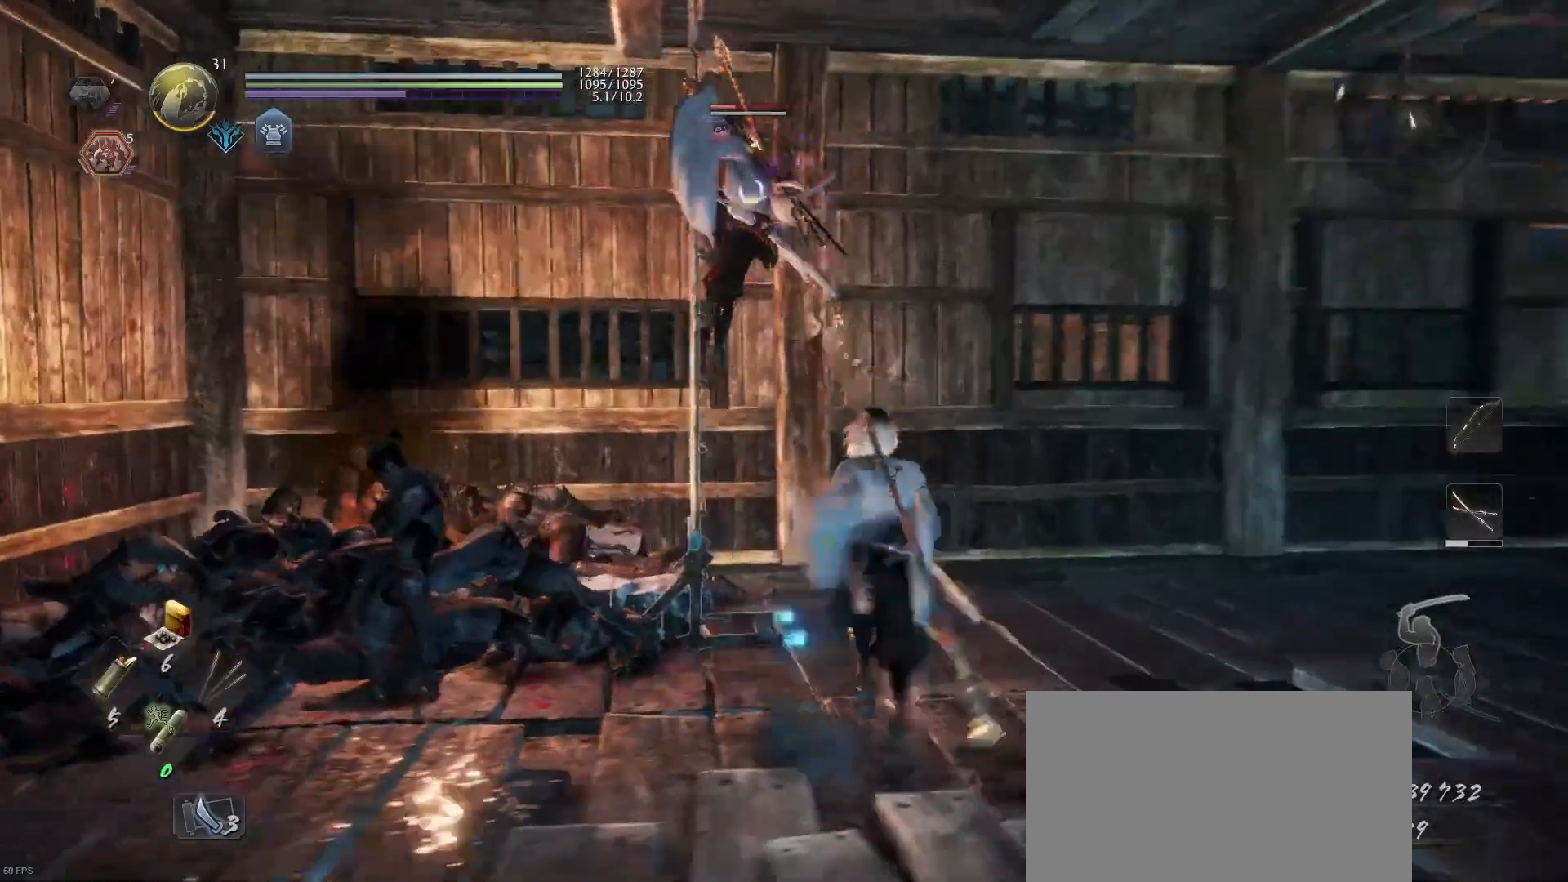
{"buttons": [], "left_stick": "center", "right_stick": "center", "events": [[100, "TRIANGLE", "up"], [167, "TRIANGLE", "down"], [333, "TRIANGLE", "up"]]}
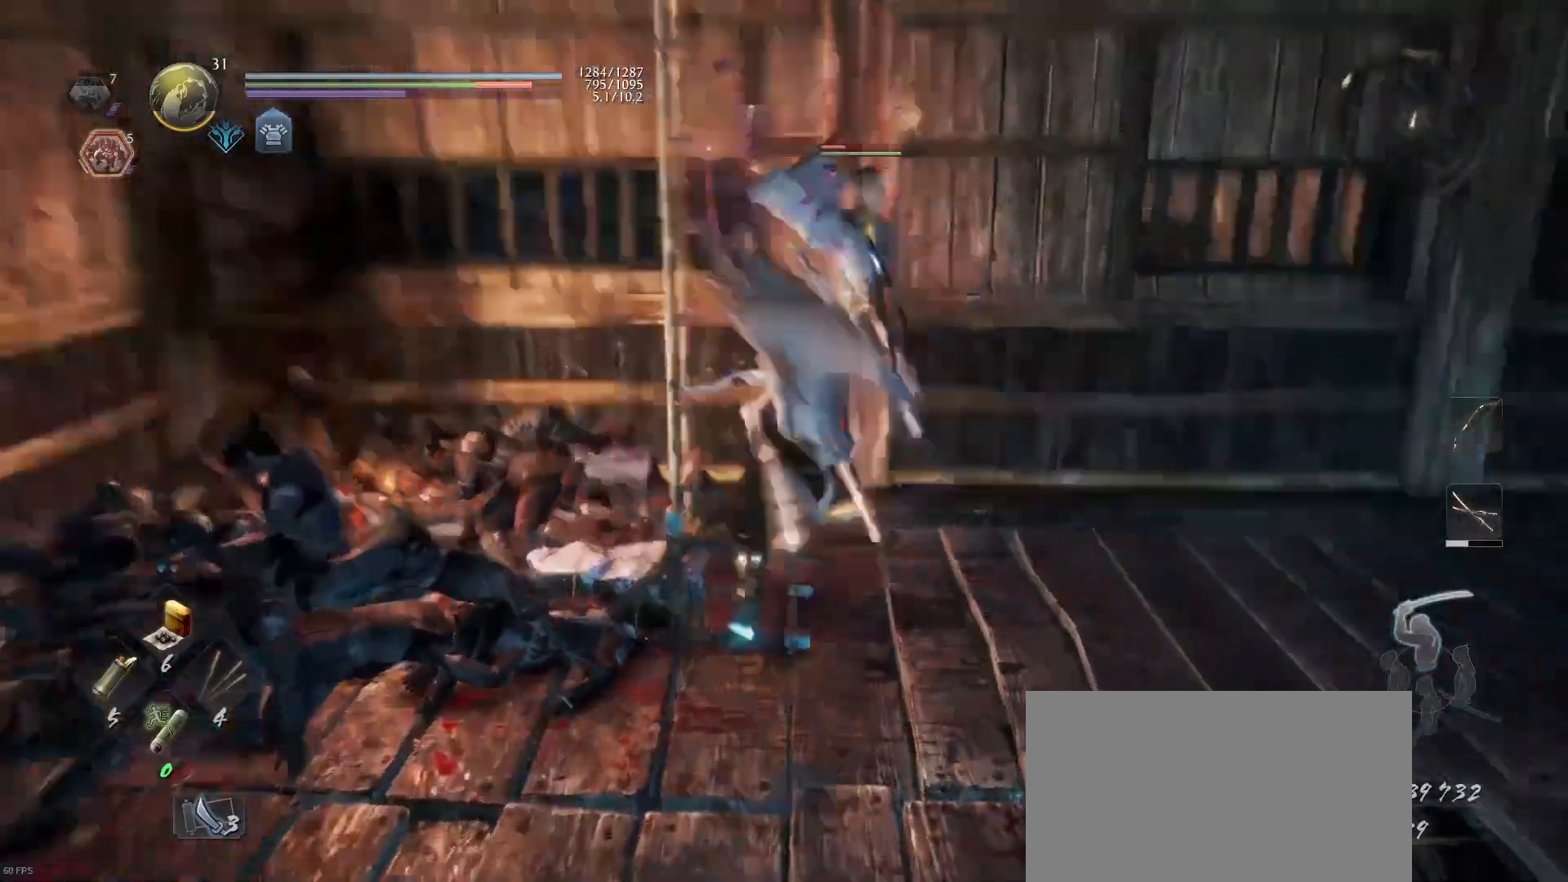
{"buttons": ["SQUARE", "R1"], "left_stick": "center", "right_stick": "down", "events": [[433, "R1", "down"], [433, "SQUARE", "down"], [467, "right_stick", "down"]]}
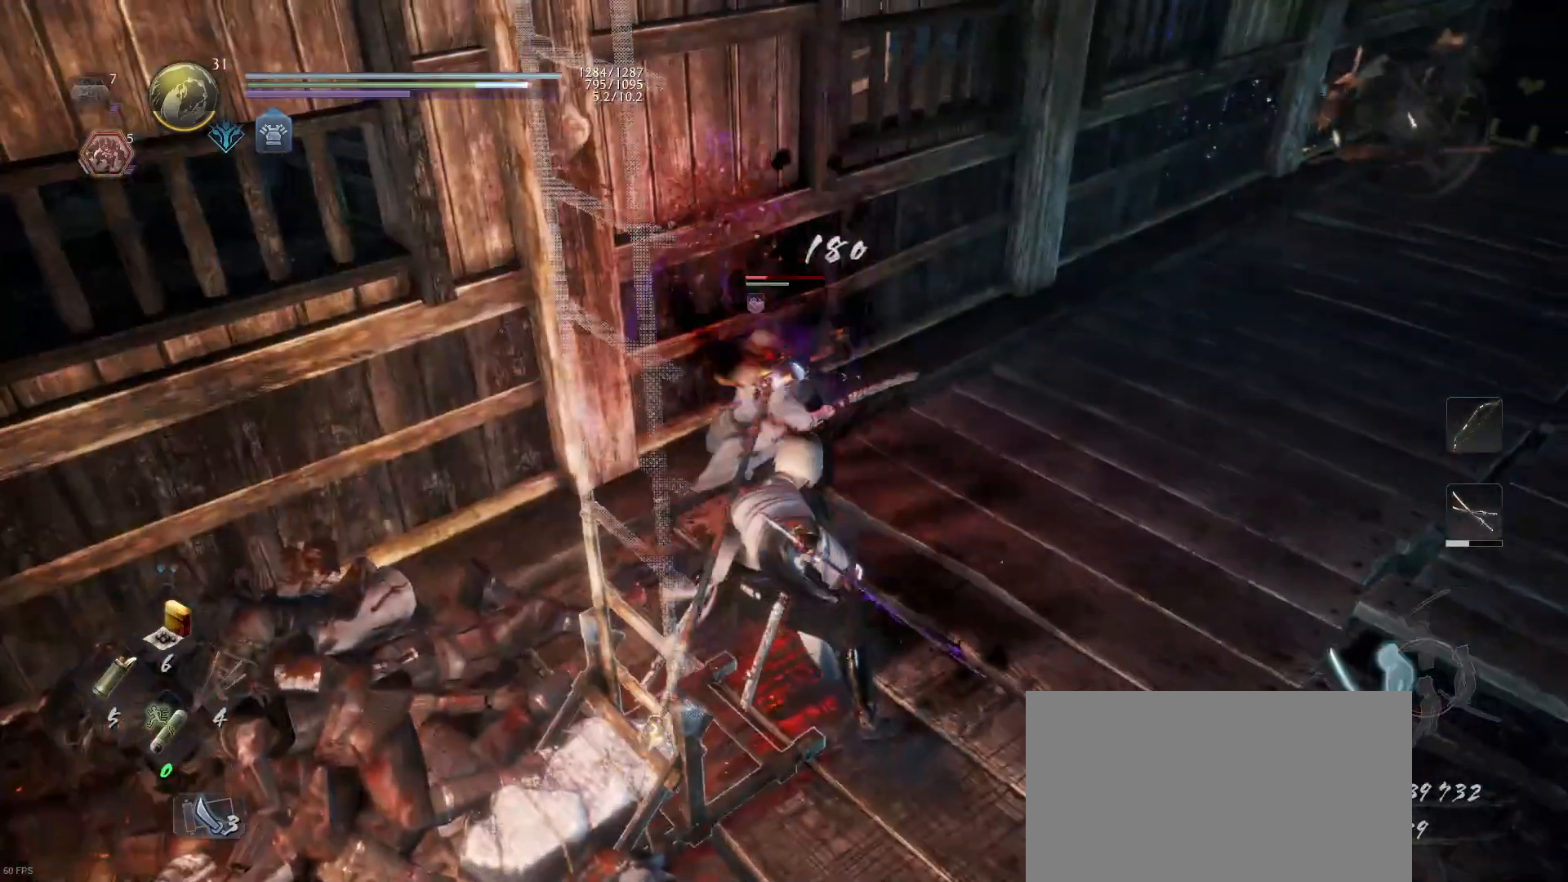
{"buttons": [], "left_stick": "center", "right_stick": "center", "events": [[33, "R1", "up"], [33, "SQUARE", "up"], [33, "right_stick", "center"], [100, "SQUARE", "down"], [200, "SQUARE", "up"], [267, "SQUARE", "down"], [367, "SQUARE", "up"], [433, "R1", "down"], [500, "R1", "up"]]}
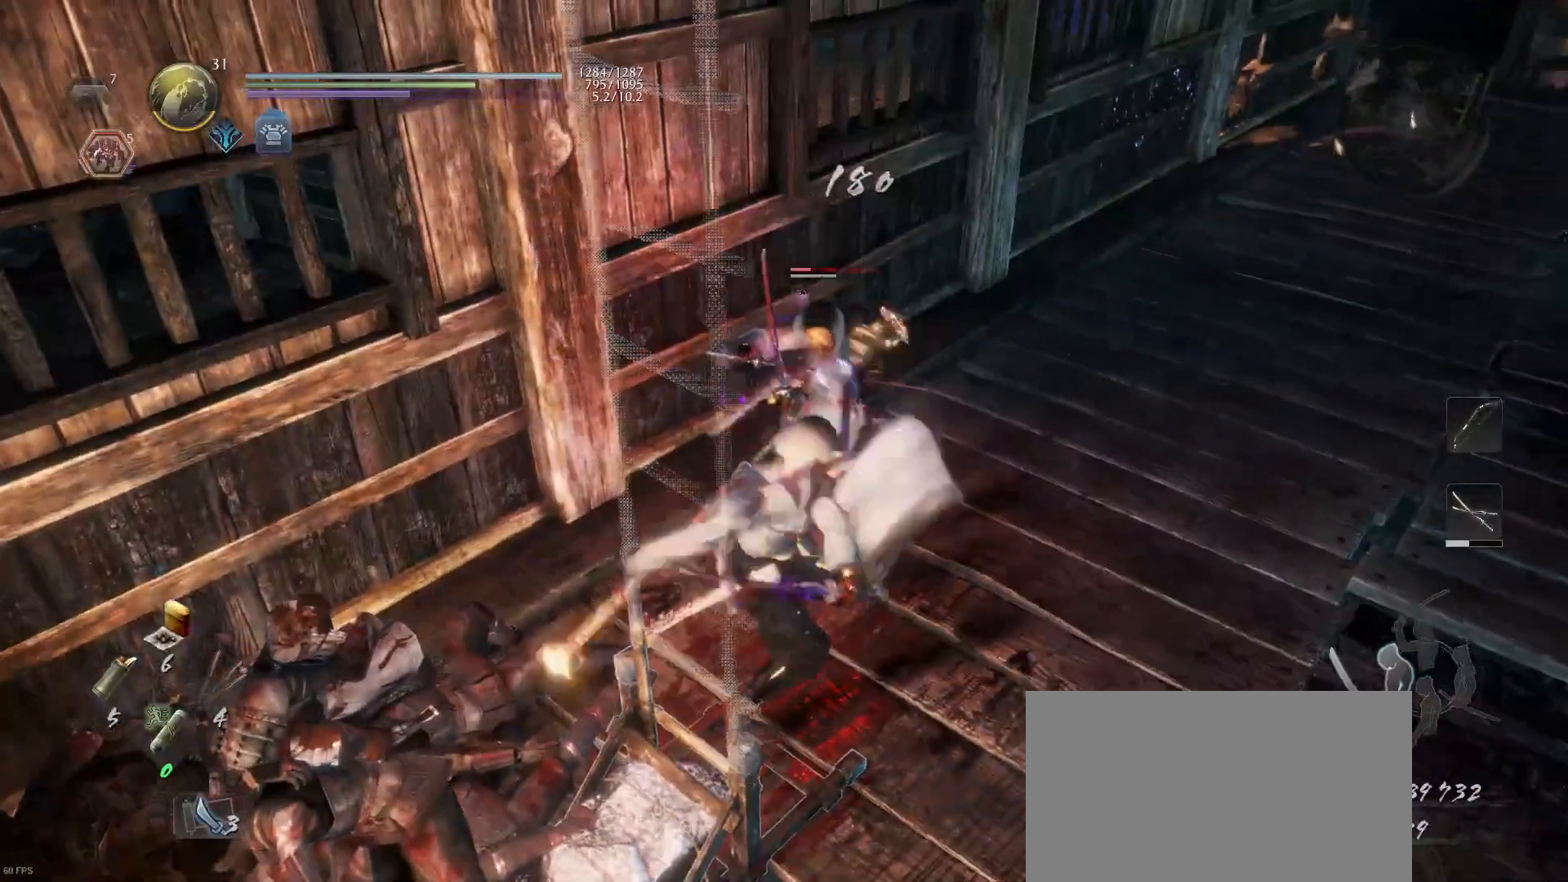
{"buttons": [], "left_stick": "down-right", "right_stick": "center", "events": [[133, "left_stick", "down-right"], [233, "L1", "down"], [267, "CROSS", "down"], [267, "L3", "down"], [267, "left_stick", "right"], [400, "CROSS", "up"], [400, "left_stick", "down-right"], [433, "L3", "up"], [467, "L1", "up"]]}
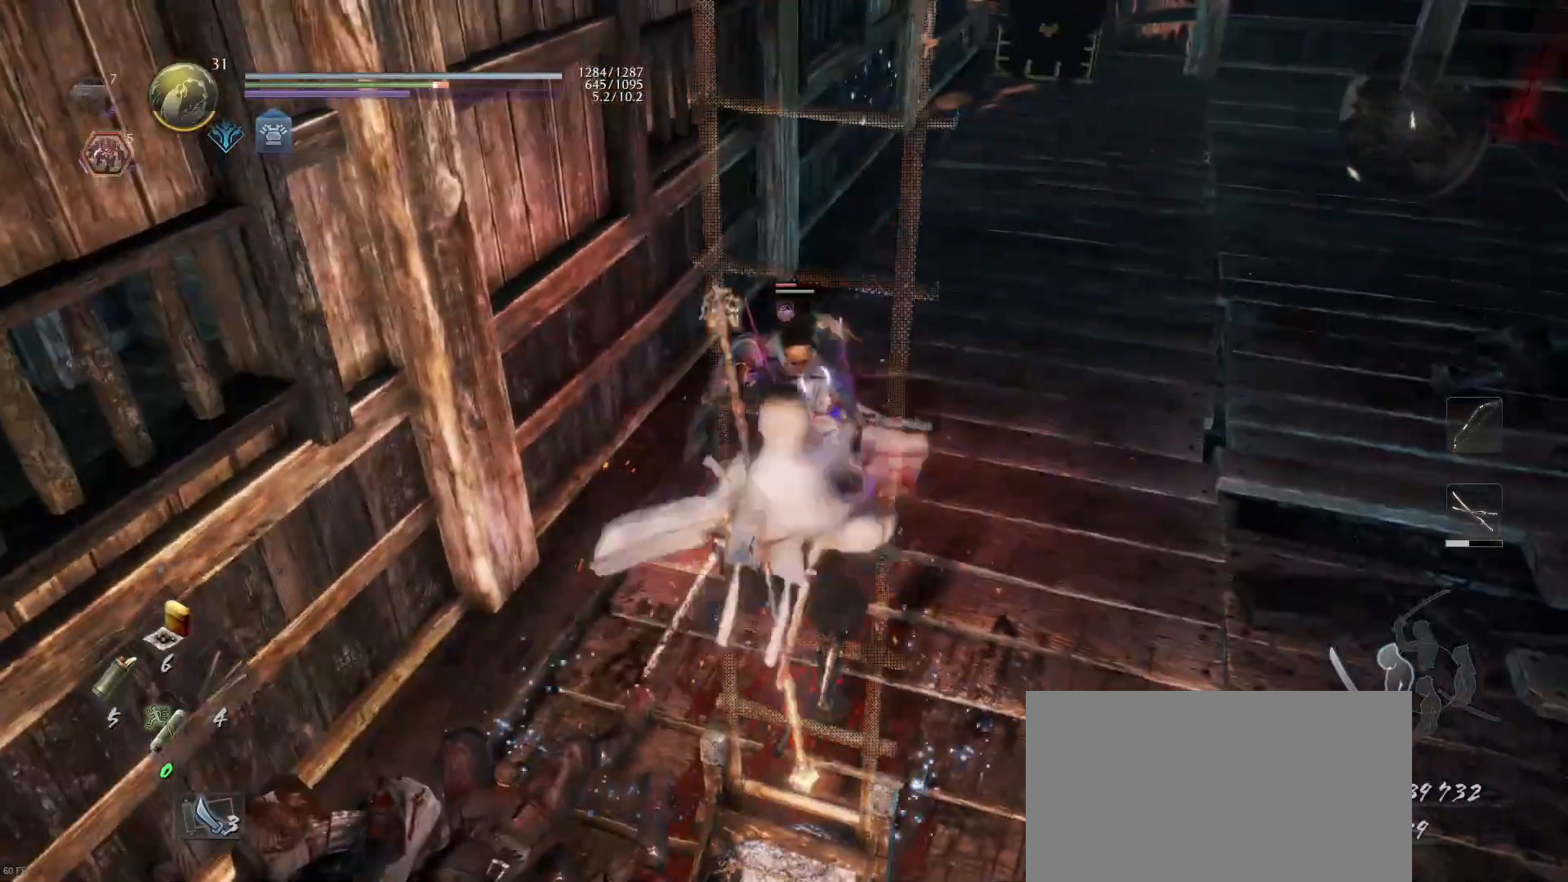
{"buttons": ["SQUARE", "R1"], "left_stick": "down-right", "right_stick": "center", "events": [[167, "CROSS", "down"], [267, "CROSS", "up"], [433, "R1", "down"], [433, "SQUARE", "down"]]}
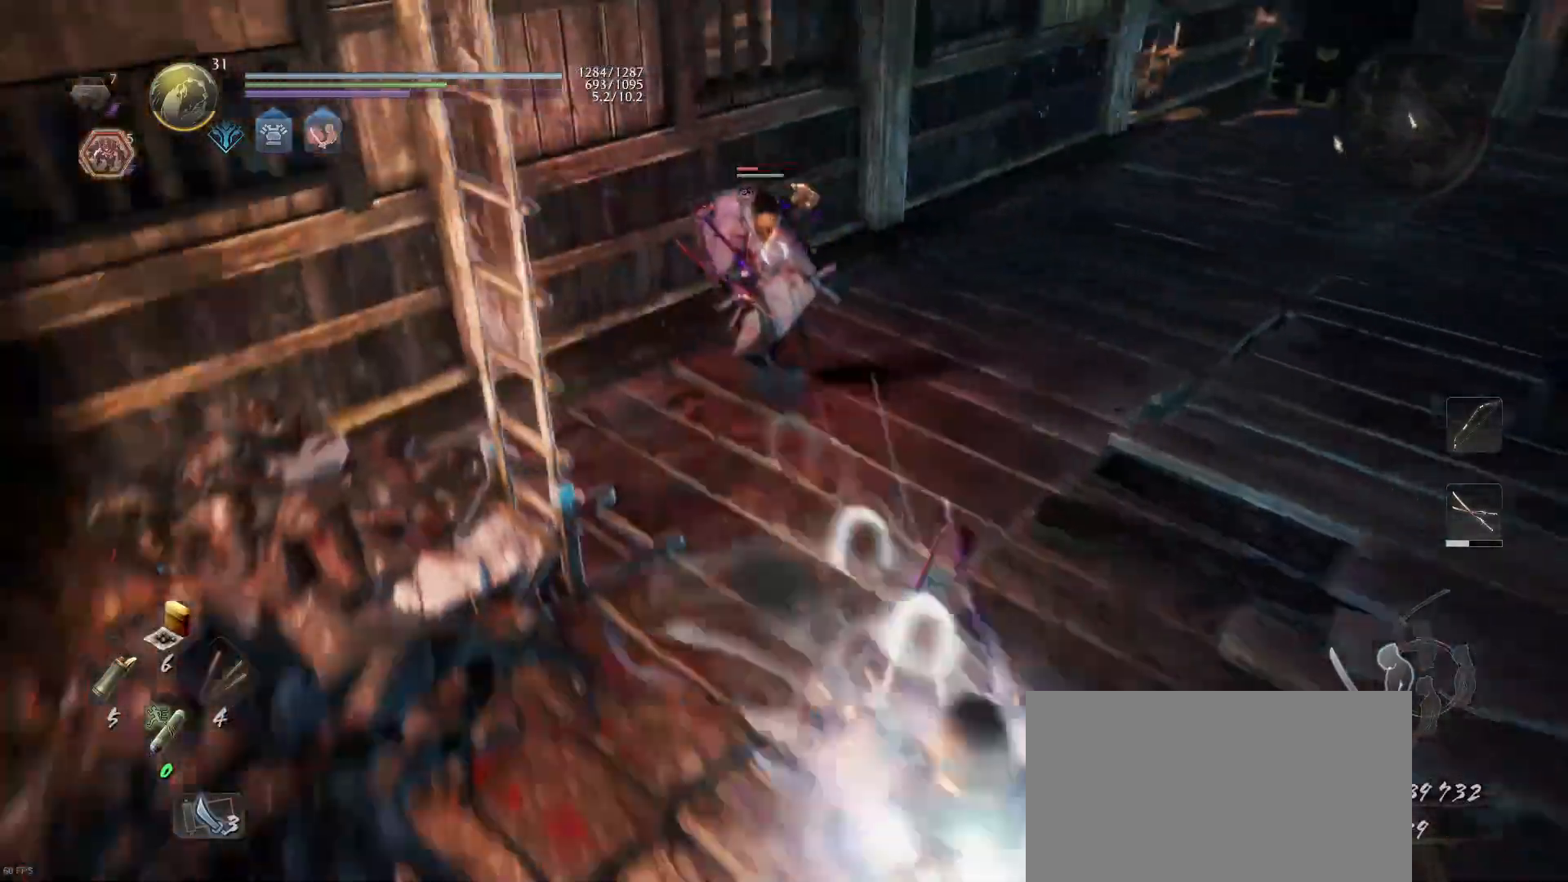
{"buttons": ["R1"], "left_stick": "center", "right_stick": "center", "events": [[33, "SQUARE", "up"], [67, "R1", "up"], [200, "R1", "down"], [200, "left_stick", "center"], [333, "DPAD_DOWN", "down"], [467, "DPAD_DOWN", "up"]]}
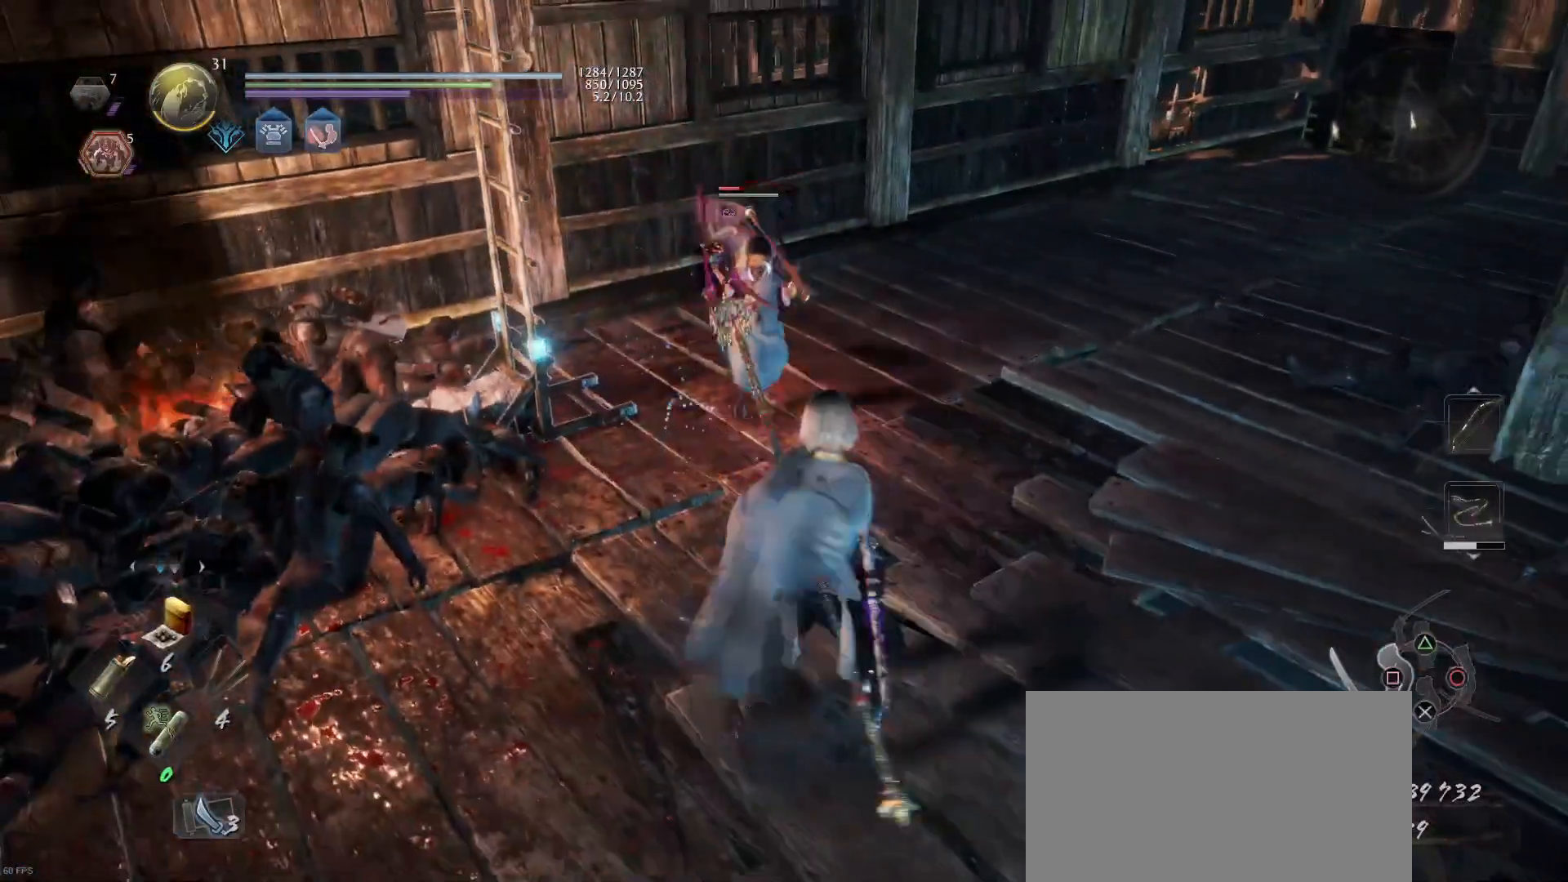
{"buttons": ["CROSS", "L1", "L3"], "left_stick": "down-right", "right_stick": "center", "events": [[33, "R1", "up"], [100, "left_stick", "down-right"], [200, "L1", "down"], [267, "CROSS", "down"], [267, "L3", "down"], [367, "CROSS", "up"], [433, "CROSS", "down"]]}
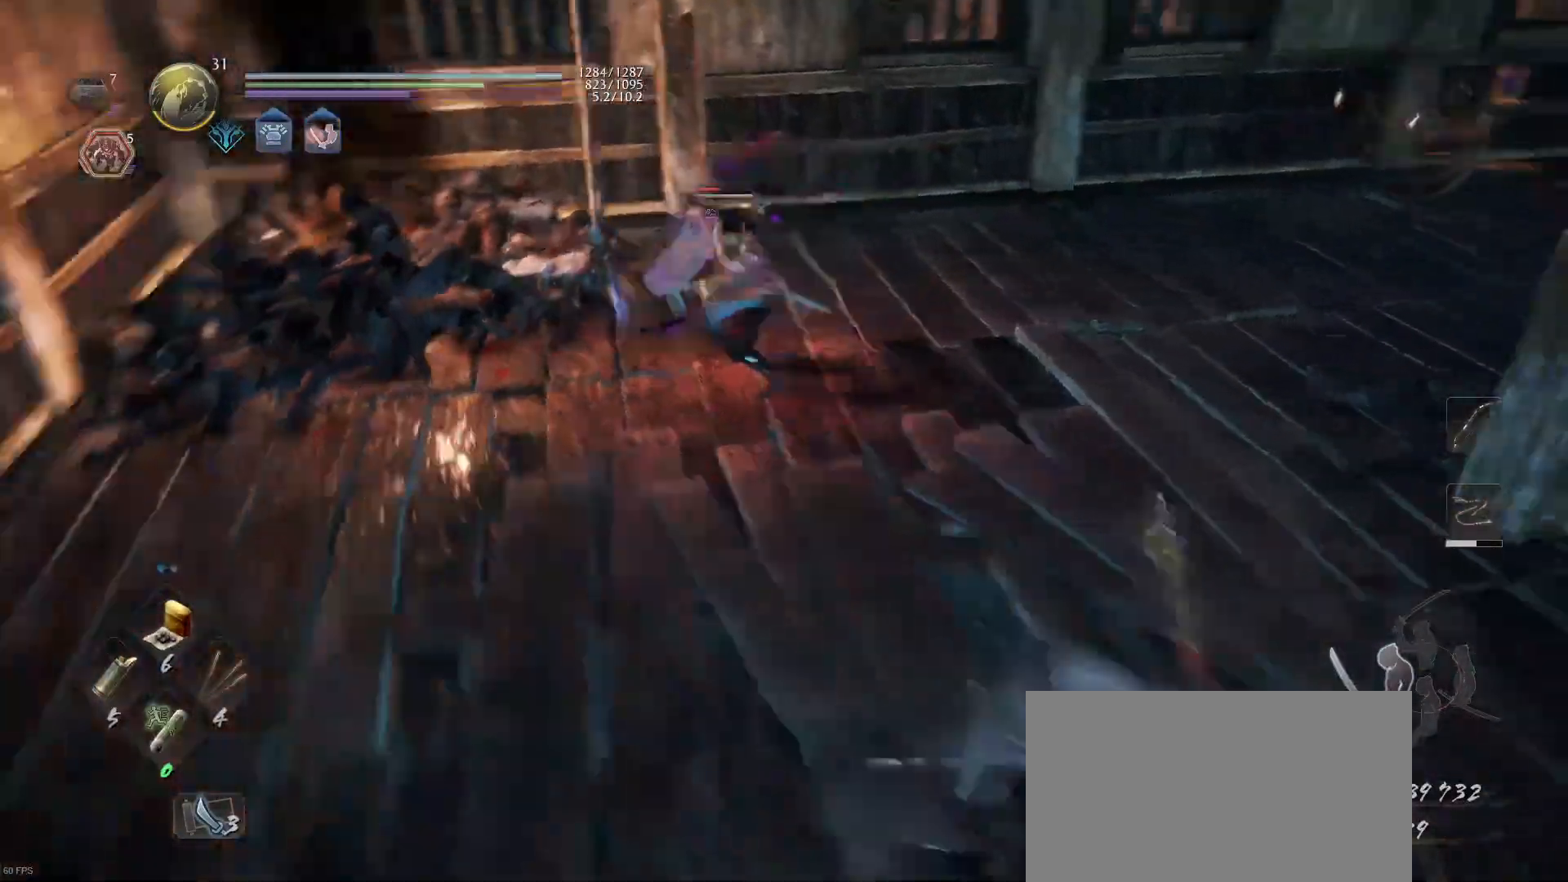
{"buttons": [], "left_stick": "up", "right_stick": "center", "events": [[33, "CROSS", "up"], [33, "L3", "up"], [100, "left_stick", "up-right"], [133, "L1", "up"], [200, "R1", "down"], [233, "SQUARE", "down"], [333, "left_stick", "up"], [367, "SQUARE", "up"], [400, "R1", "up"]]}
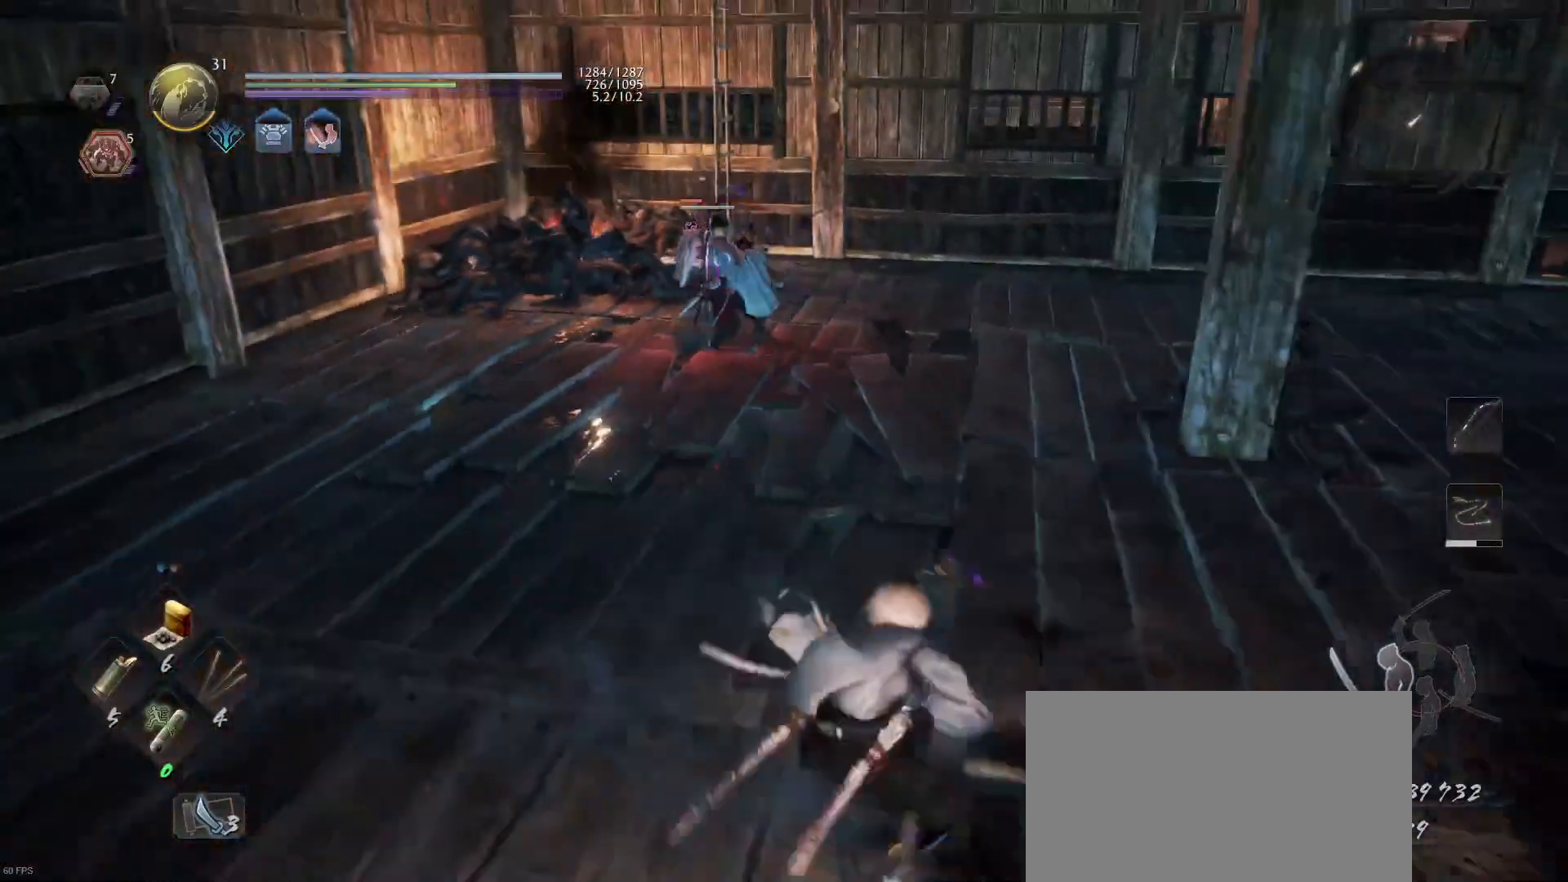
{"buttons": ["TRIANGLE"], "left_stick": "up", "right_stick": "center", "events": [[500, "TRIANGLE", "down"]]}
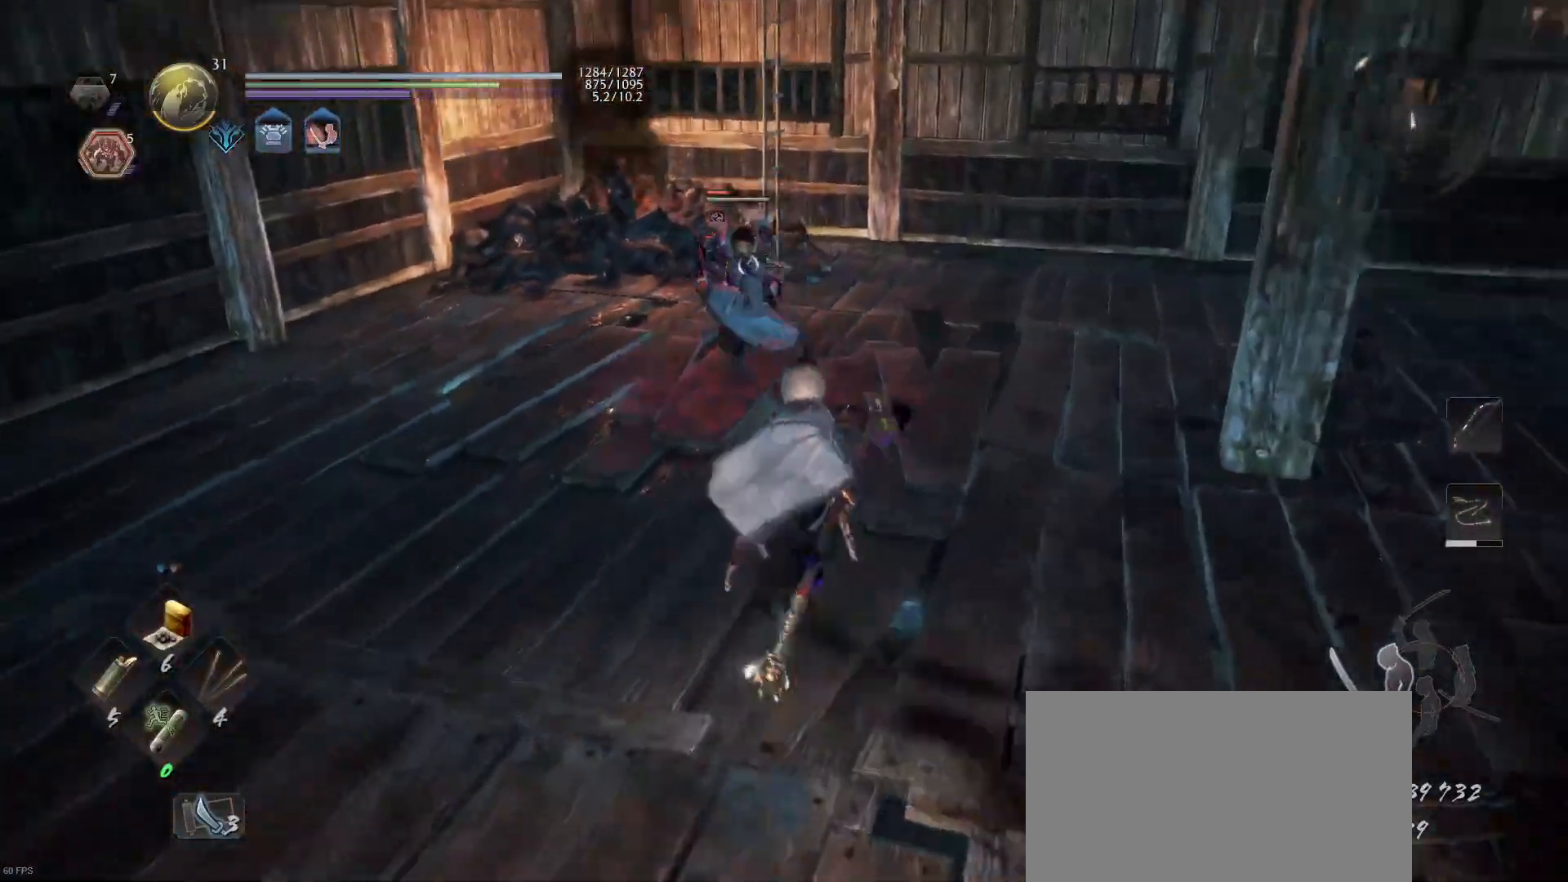
{"buttons": [], "left_stick": "up", "right_stick": "center", "events": [[367, "TRIANGLE", "up"]]}
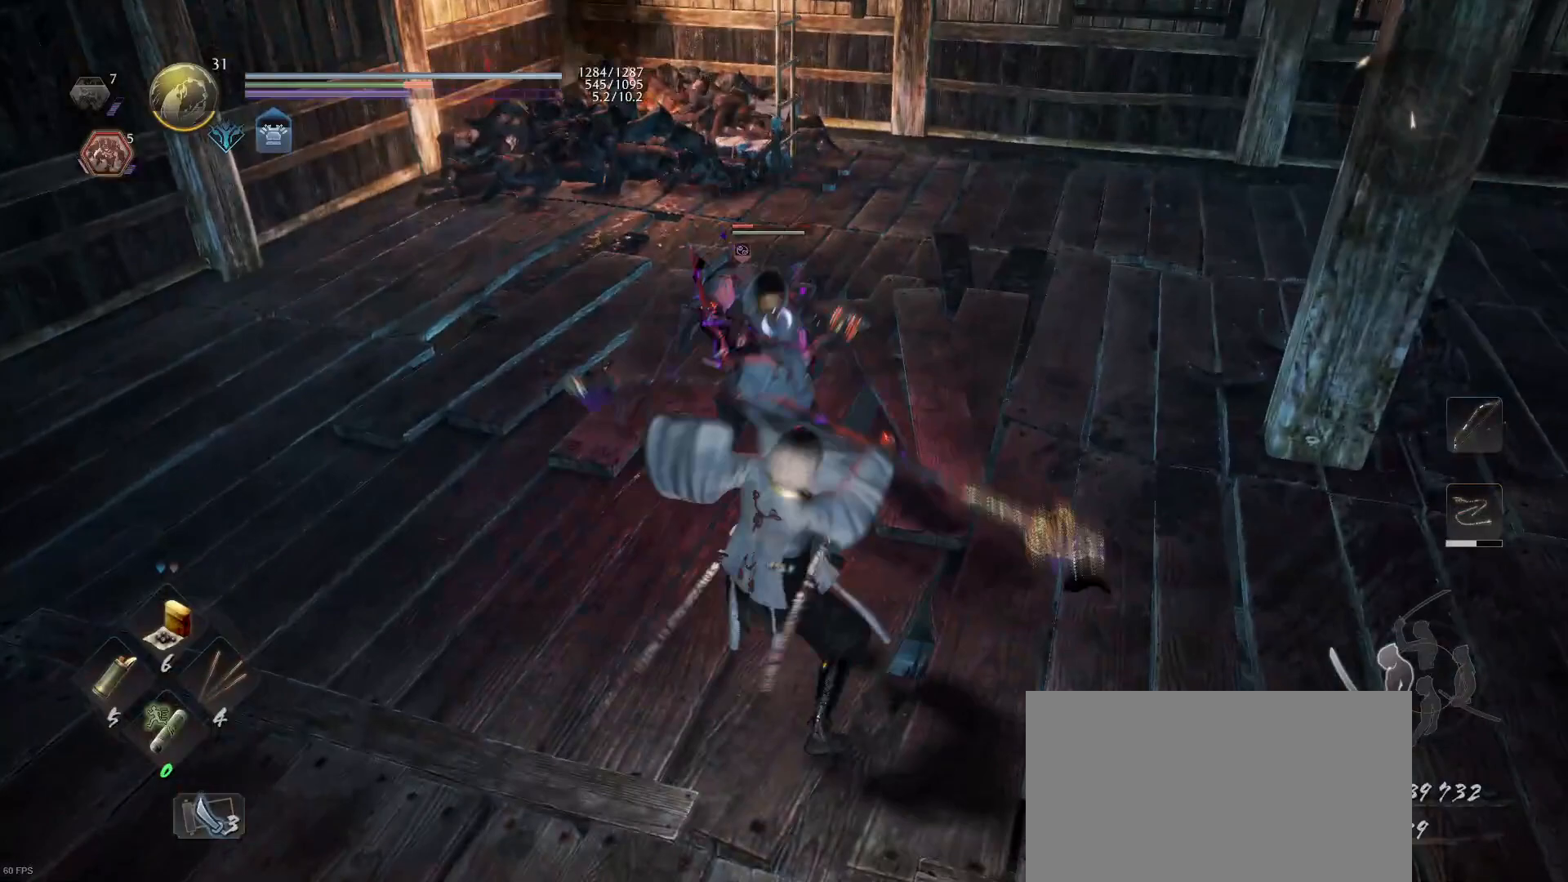
{"buttons": [], "left_stick": "up", "right_stick": "center", "events": []}
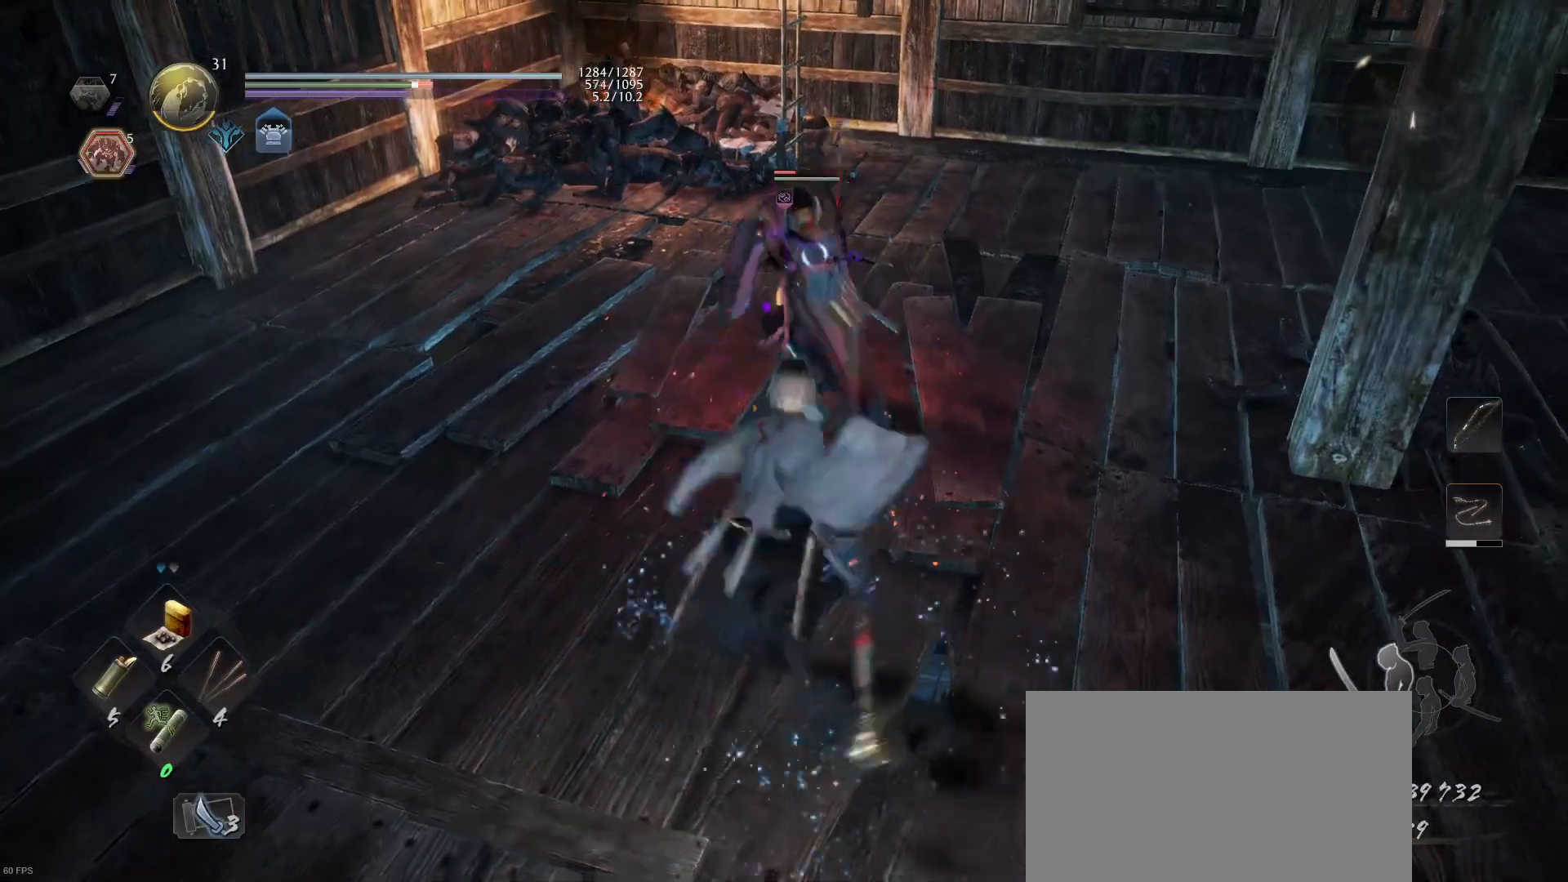
{"buttons": ["L1", "L3"], "left_stick": "down", "right_stick": "center", "events": [[100, "left_stick", "down-right"], [133, "R1", "down"], [200, "R1", "up"], [200, "left_stick", "down"], [467, "L1", "down"], [467, "L3", "down"]]}
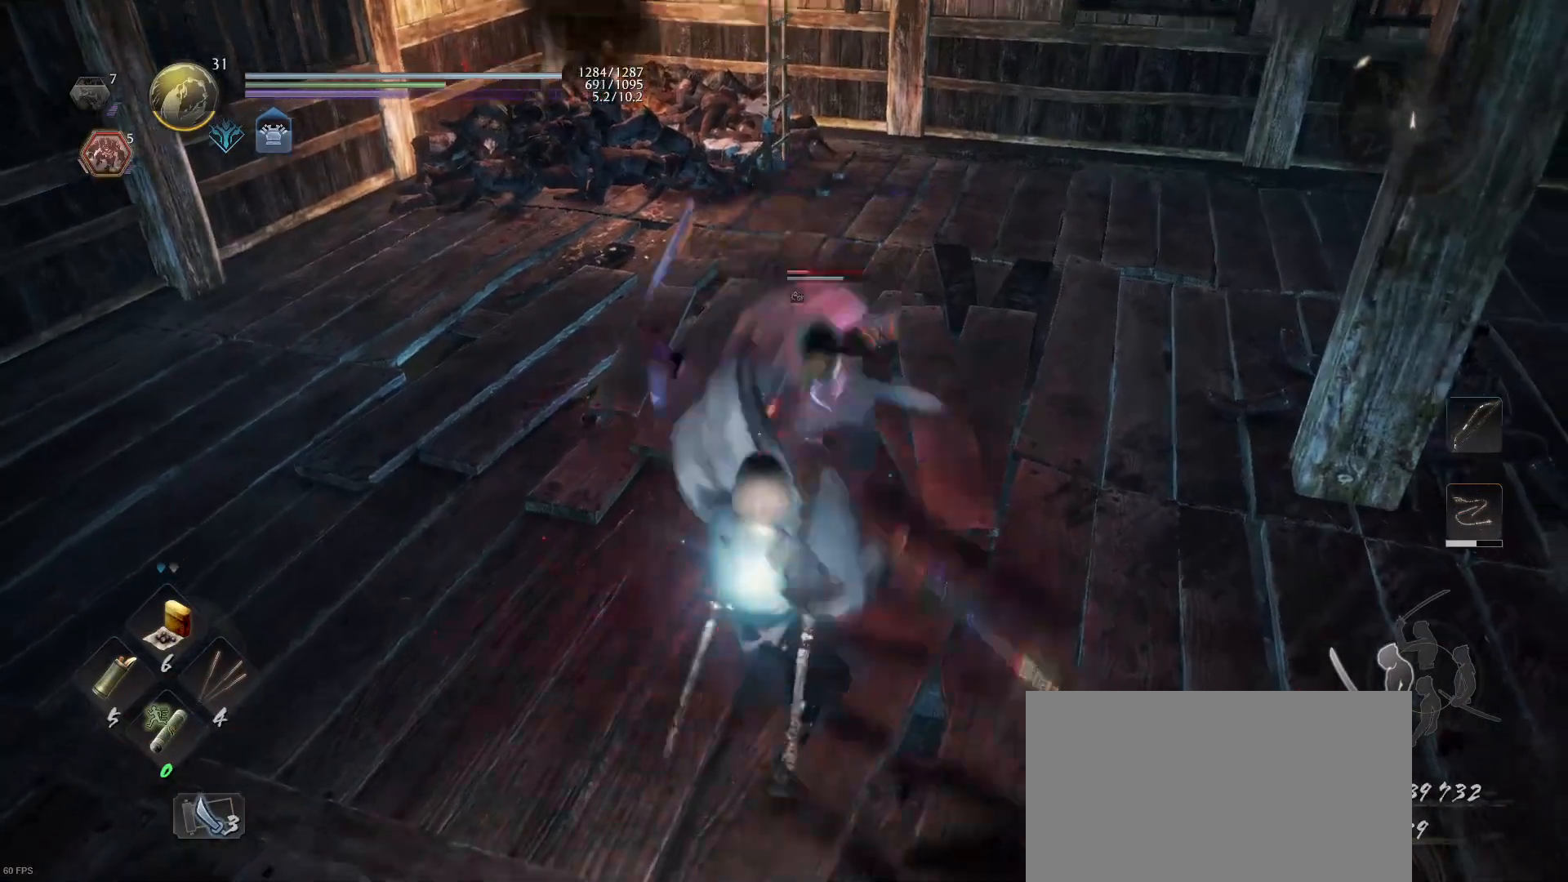
{"buttons": [], "left_stick": "up-left", "right_stick": "center", "events": [[167, "CROSS", "down"], [300, "CROSS", "up"], [367, "L3", "up"], [433, "left_stick", "up-left"], [467, "L1", "up"]]}
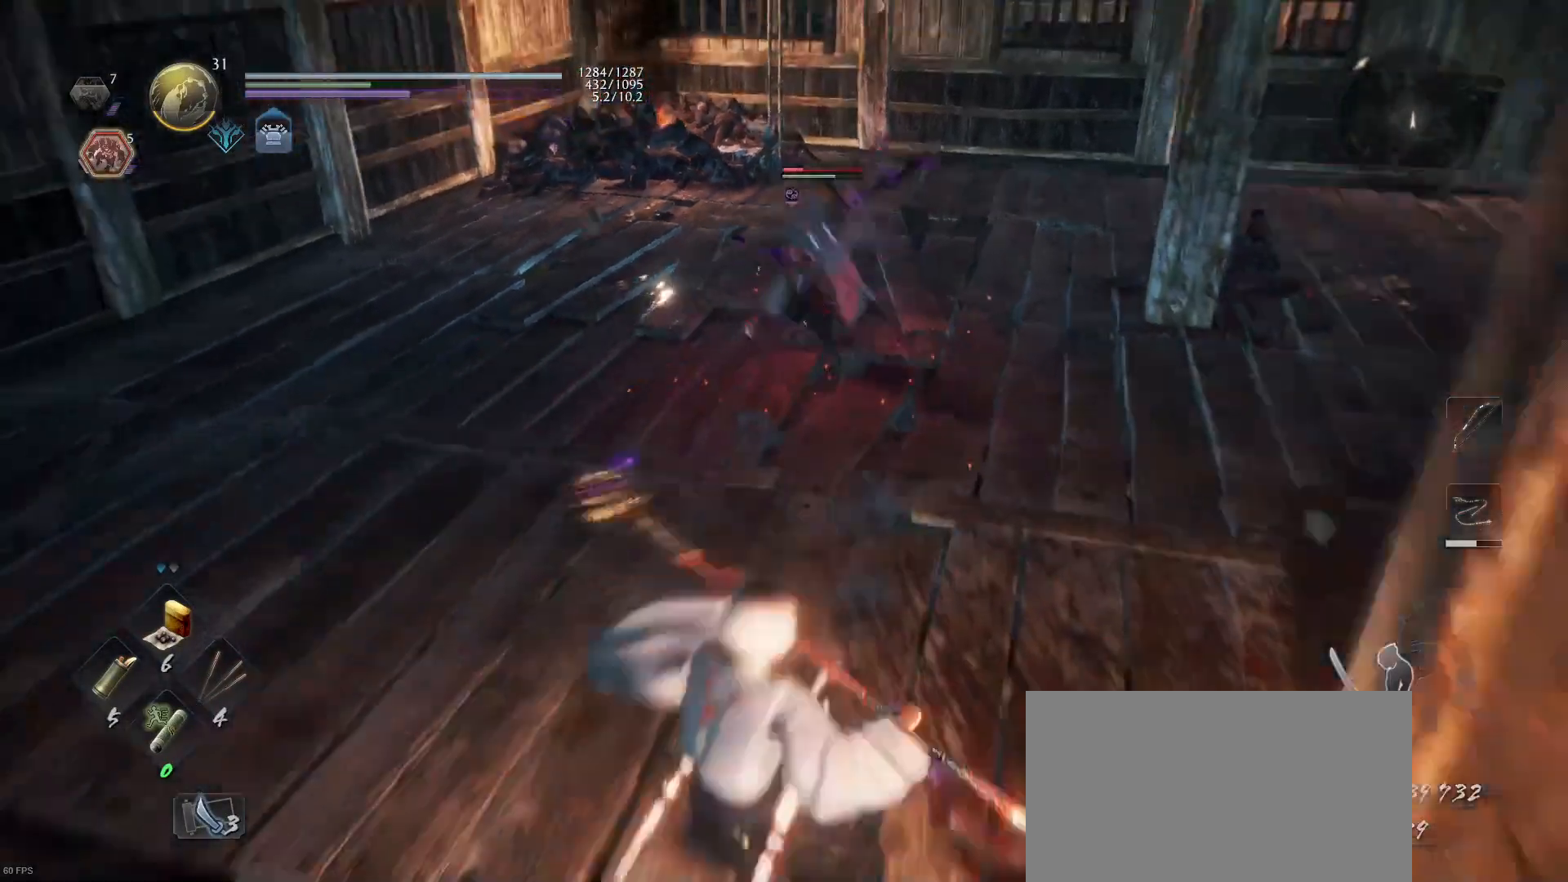
{"buttons": [], "left_stick": "up-left", "right_stick": "center", "events": [[33, "R1", "down"], [100, "SQUARE", "down"], [233, "R1", "up"], [233, "SQUARE", "up"]]}